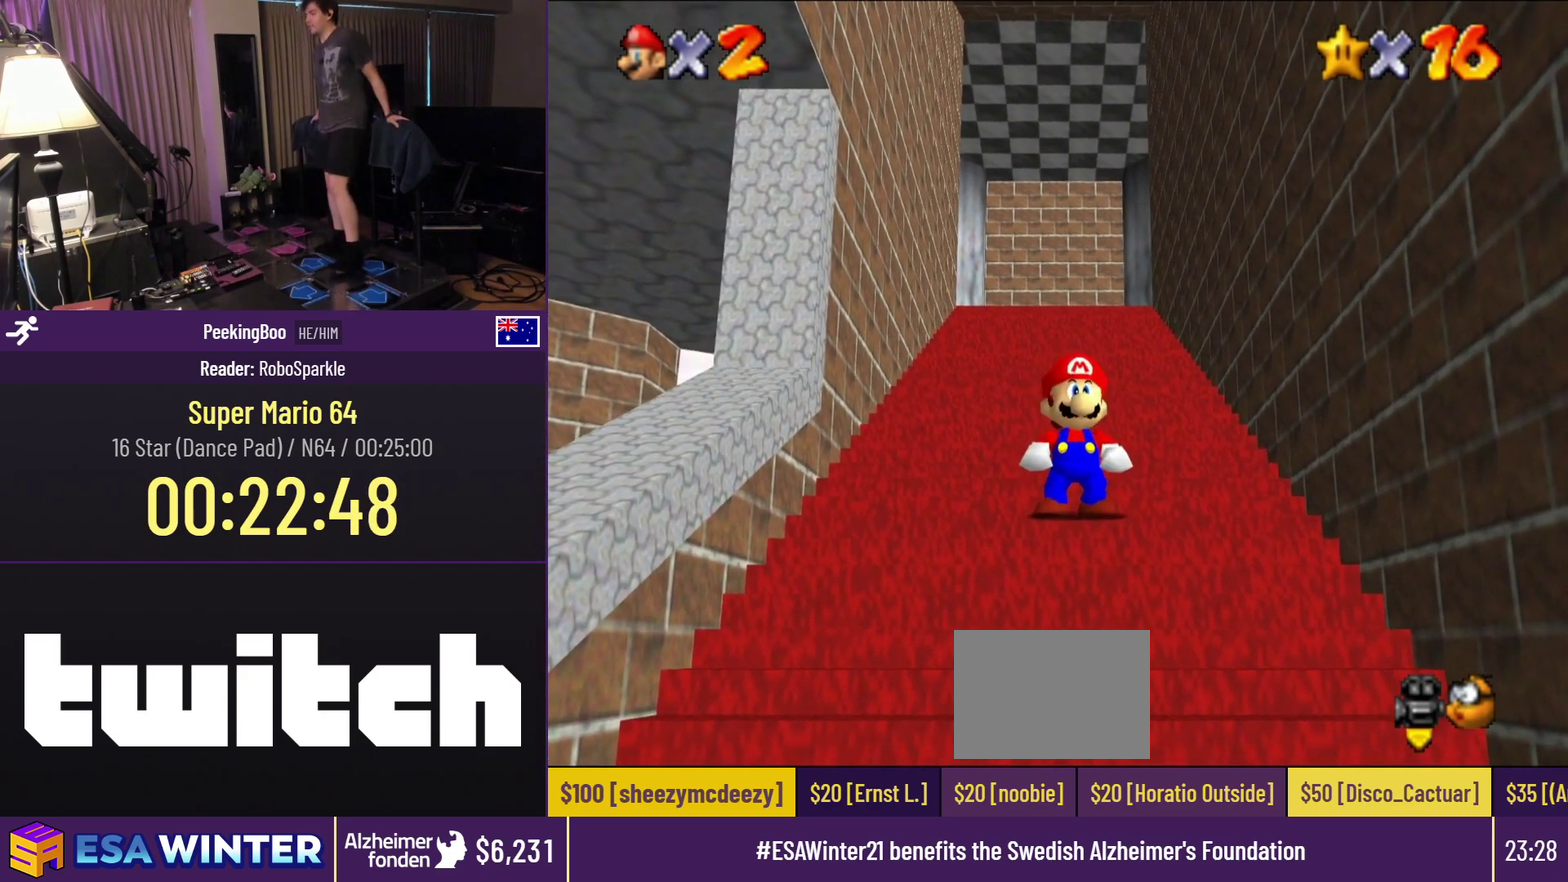
Gameplay with a controller (Nintendo layout); each line is a JSON object with the inputs held at the frame after it. "events" lists button and stick changes between this image and that frame as [ms after this image, input, new state], when the widget could be followed in between. Not read: L3 R3.
{"buttons": [], "events": [[183, "DPAD_DOWN", "down"], [300, "DPAD_DOWN", "up"]]}
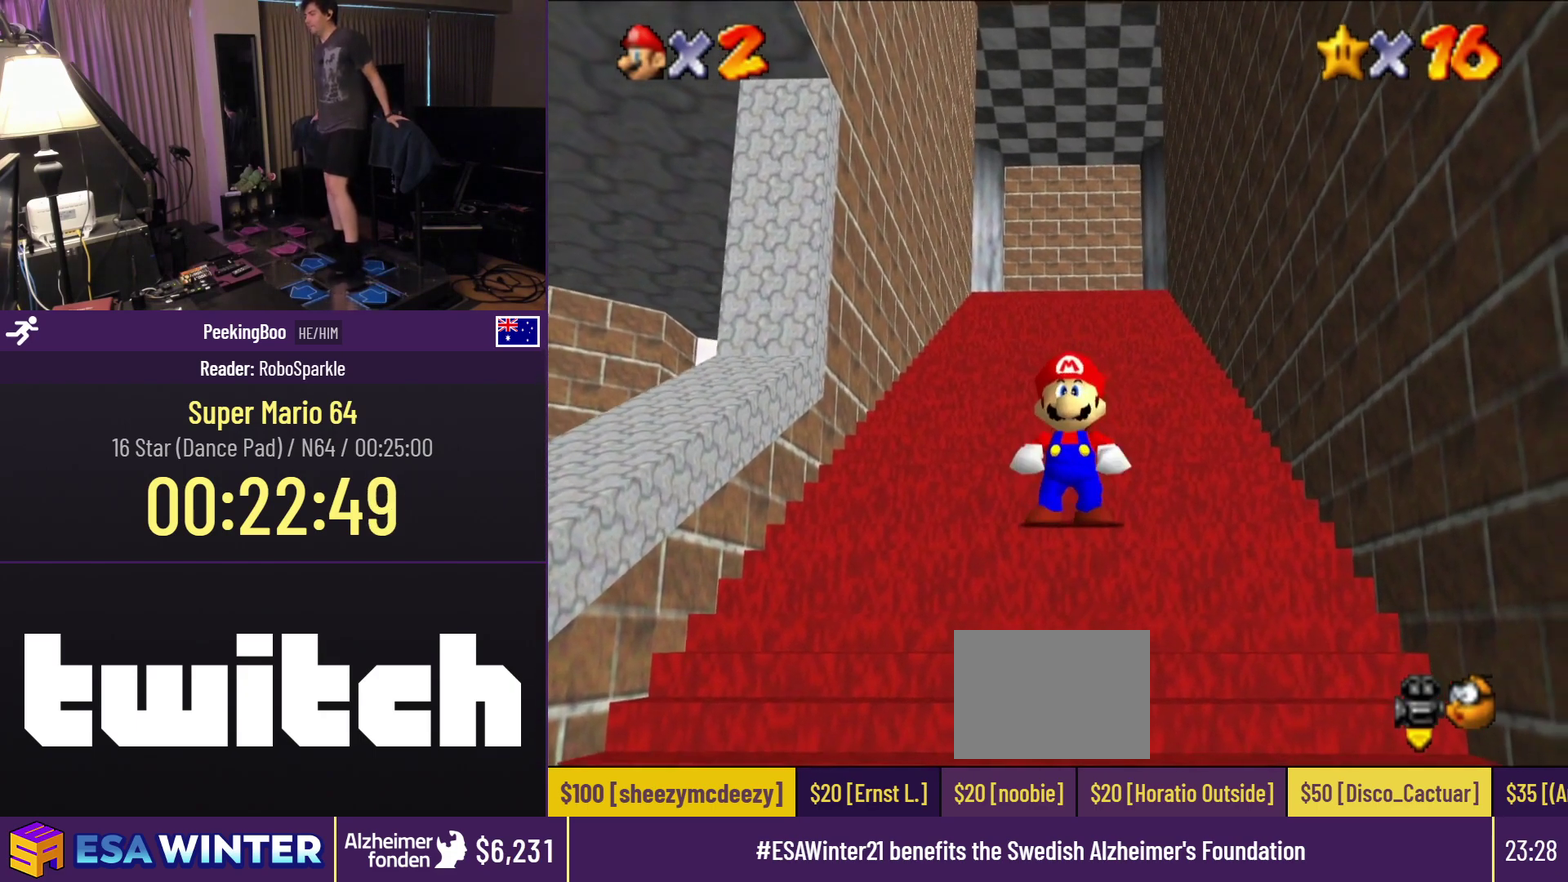
{"buttons": [], "events": [[250, "DPAD_DOWN", "down"], [367, "DPAD_DOWN", "up"]]}
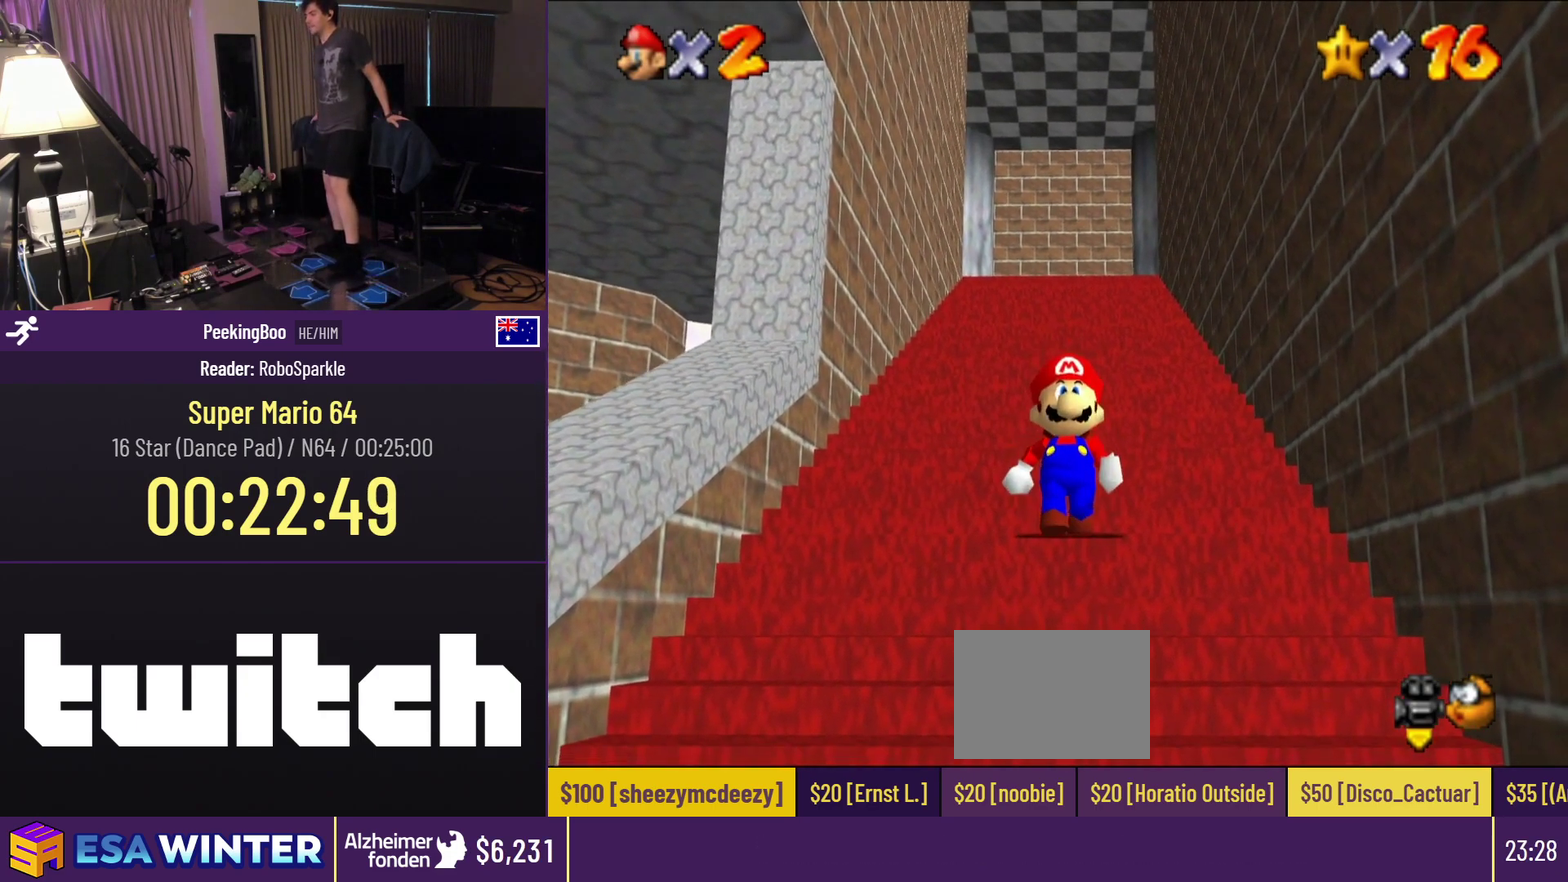
{"buttons": [], "events": [[400, "DPAD_DOWN", "down"], [483, "DPAD_DOWN", "up"]]}
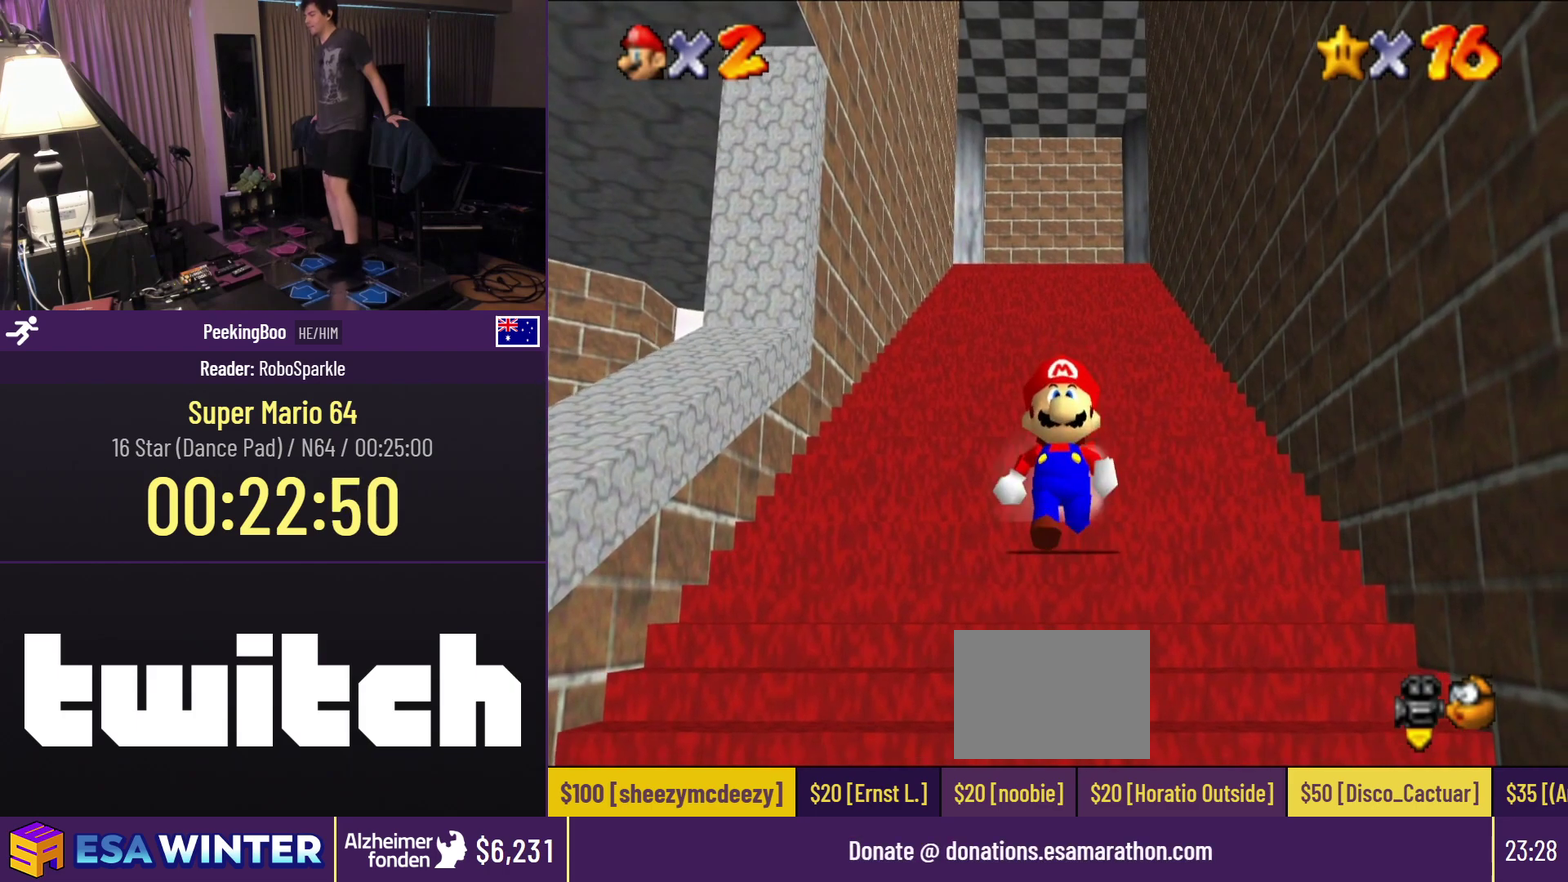
{"buttons": [], "events": [[400, "DPAD_DOWN", "down"], [500, "DPAD_DOWN", "up"]]}
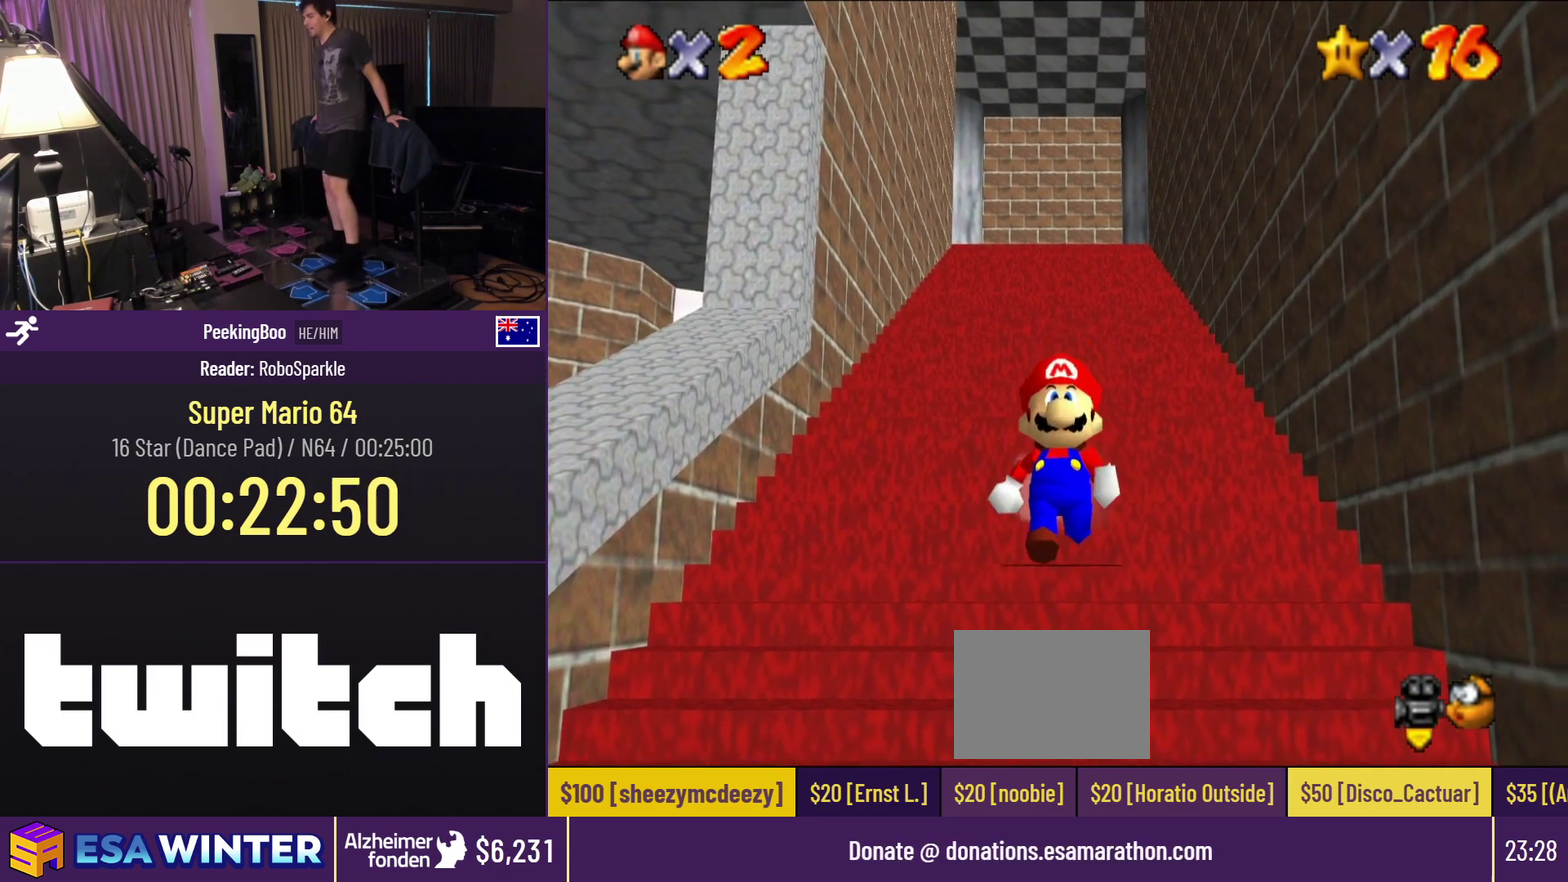
{"buttons": [], "events": [[400, "DPAD_DOWN", "down"], [483, "DPAD_DOWN", "up"]]}
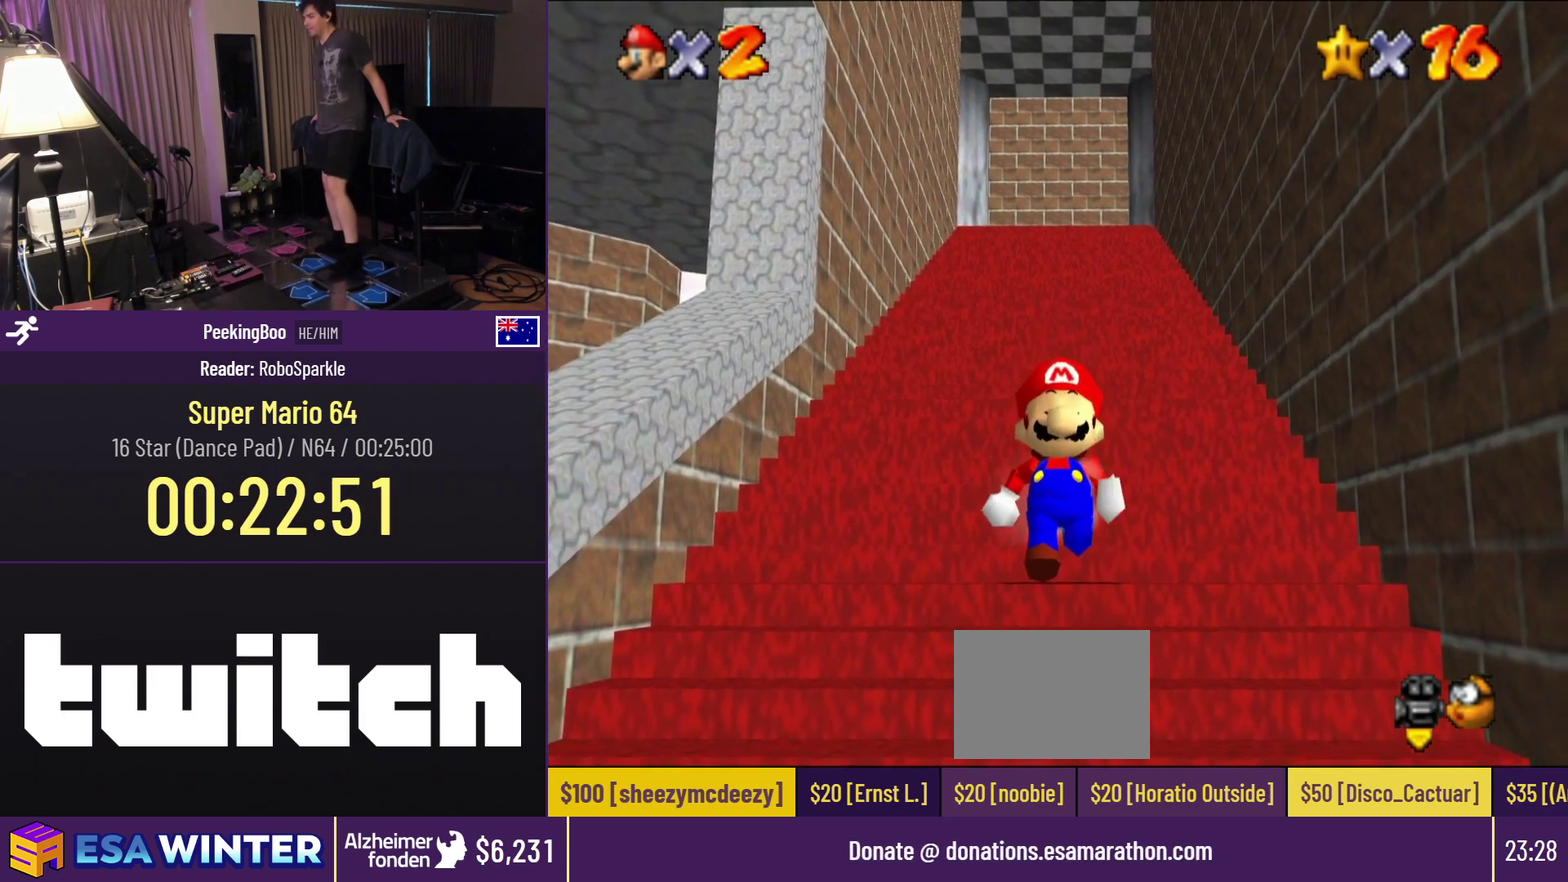
{"buttons": [], "events": [[333, "DPAD_DOWN", "down"], [433, "DPAD_DOWN", "up"]]}
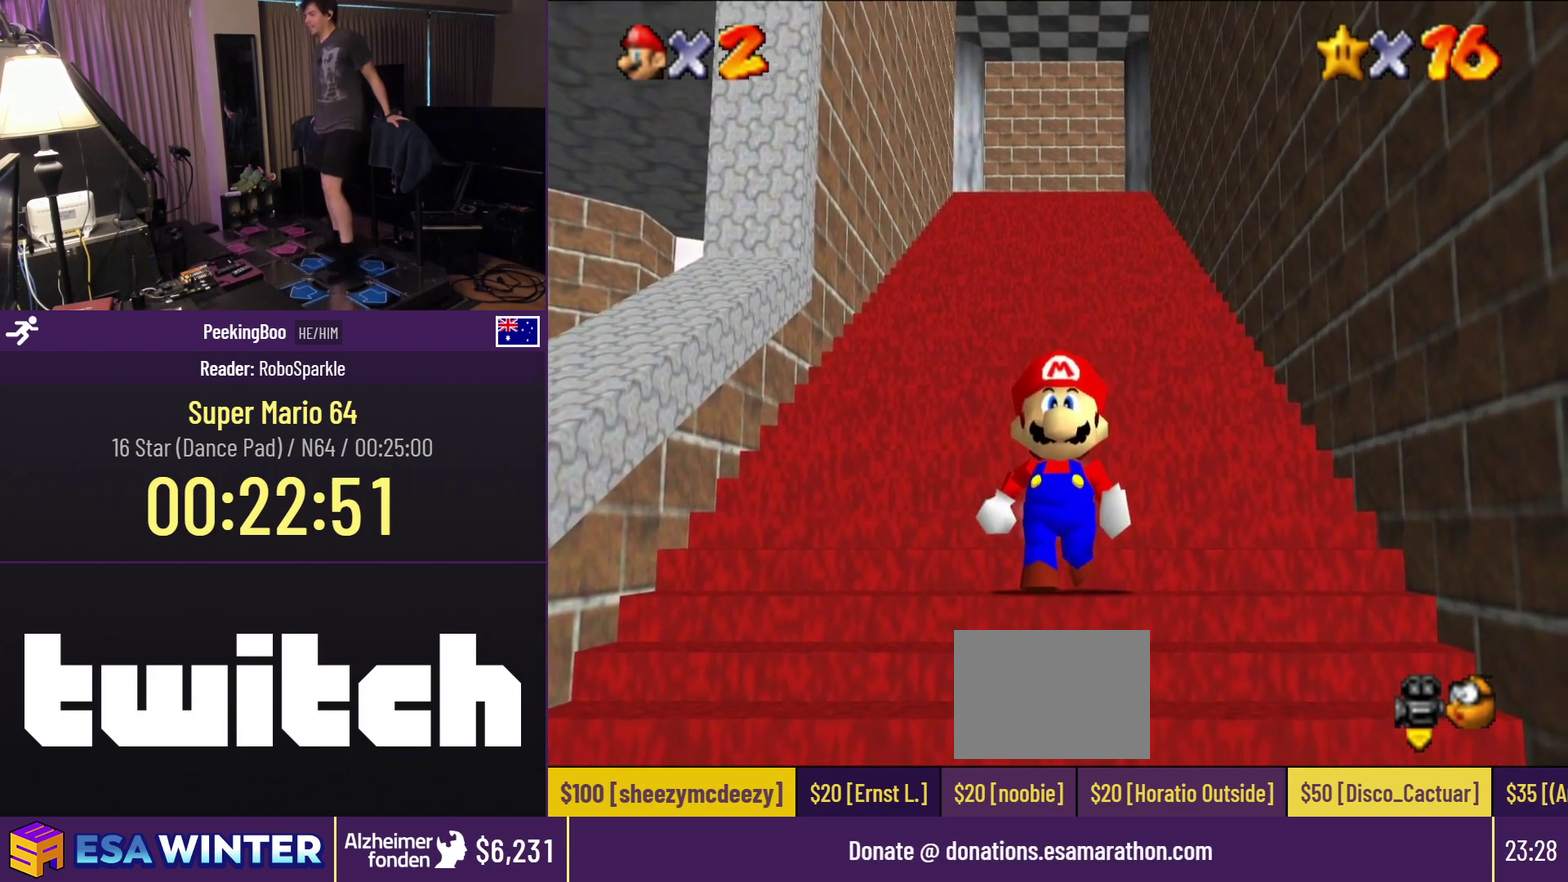
{"buttons": [], "events": []}
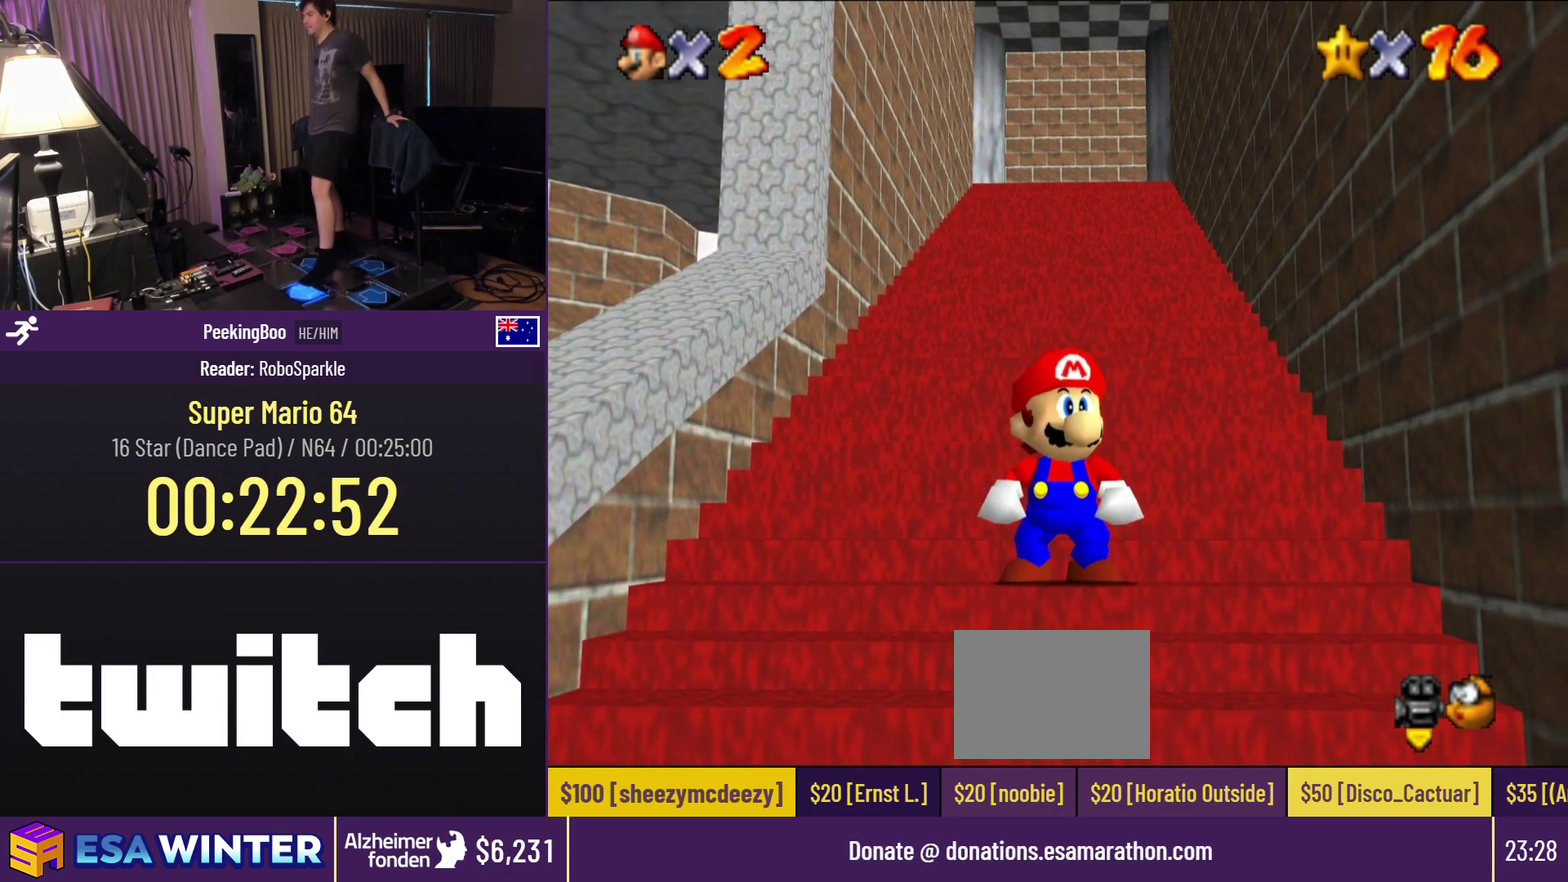
{"buttons": ["DPAD_UP"], "events": [[233, "DPAD_UP", "down"], [367, "DPAD_UP", "up"], [500, "DPAD_UP", "down"]]}
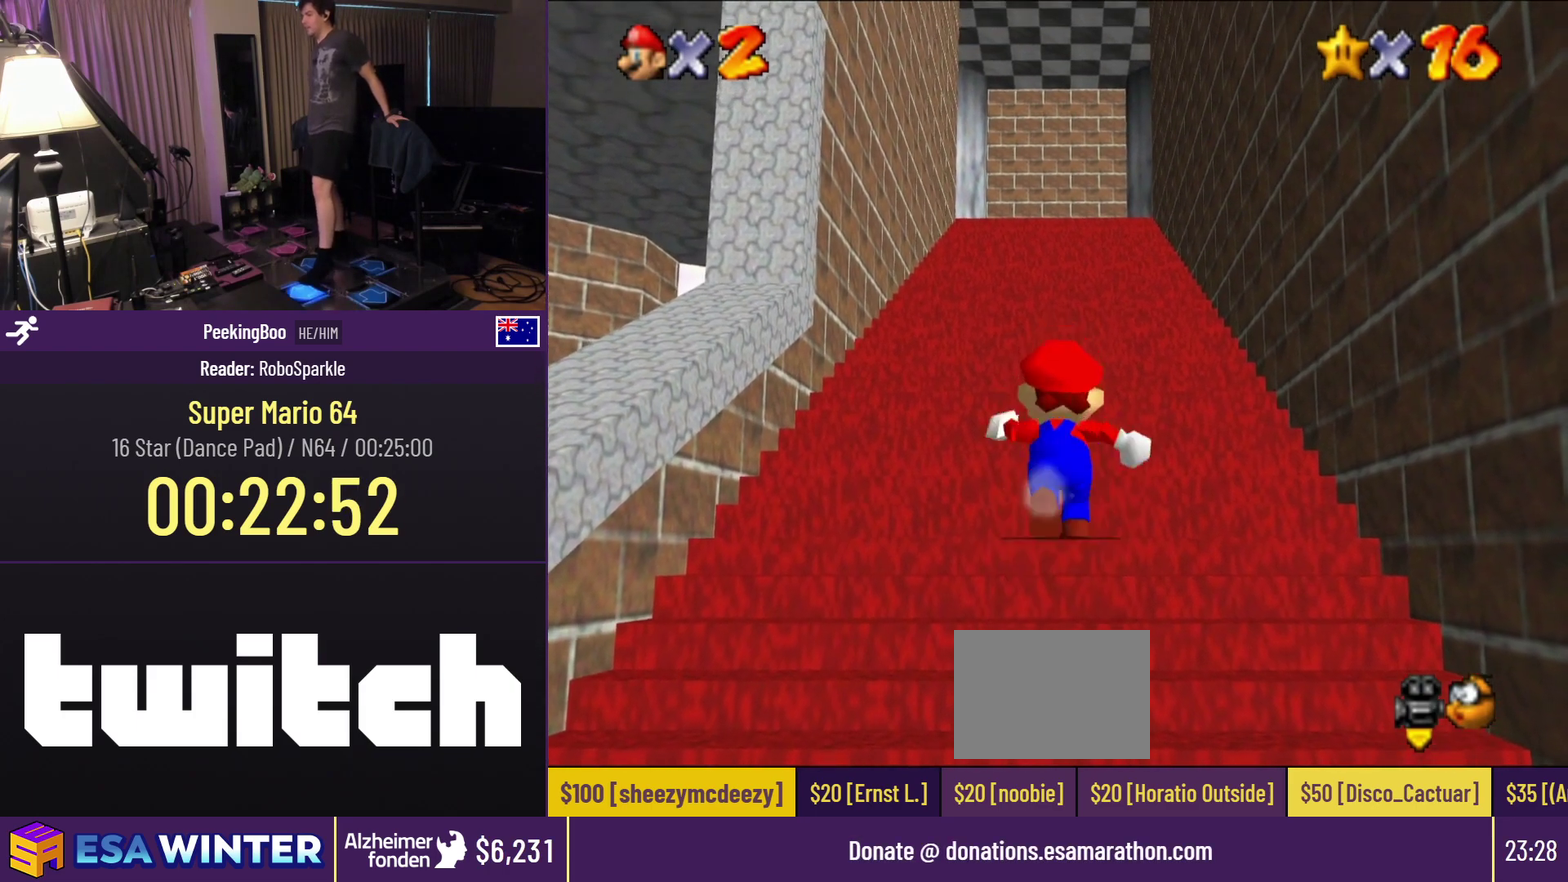
{"buttons": ["DPAD_UP"], "events": [[133, "DPAD_UP", "up"], [267, "DPAD_UP", "down"]]}
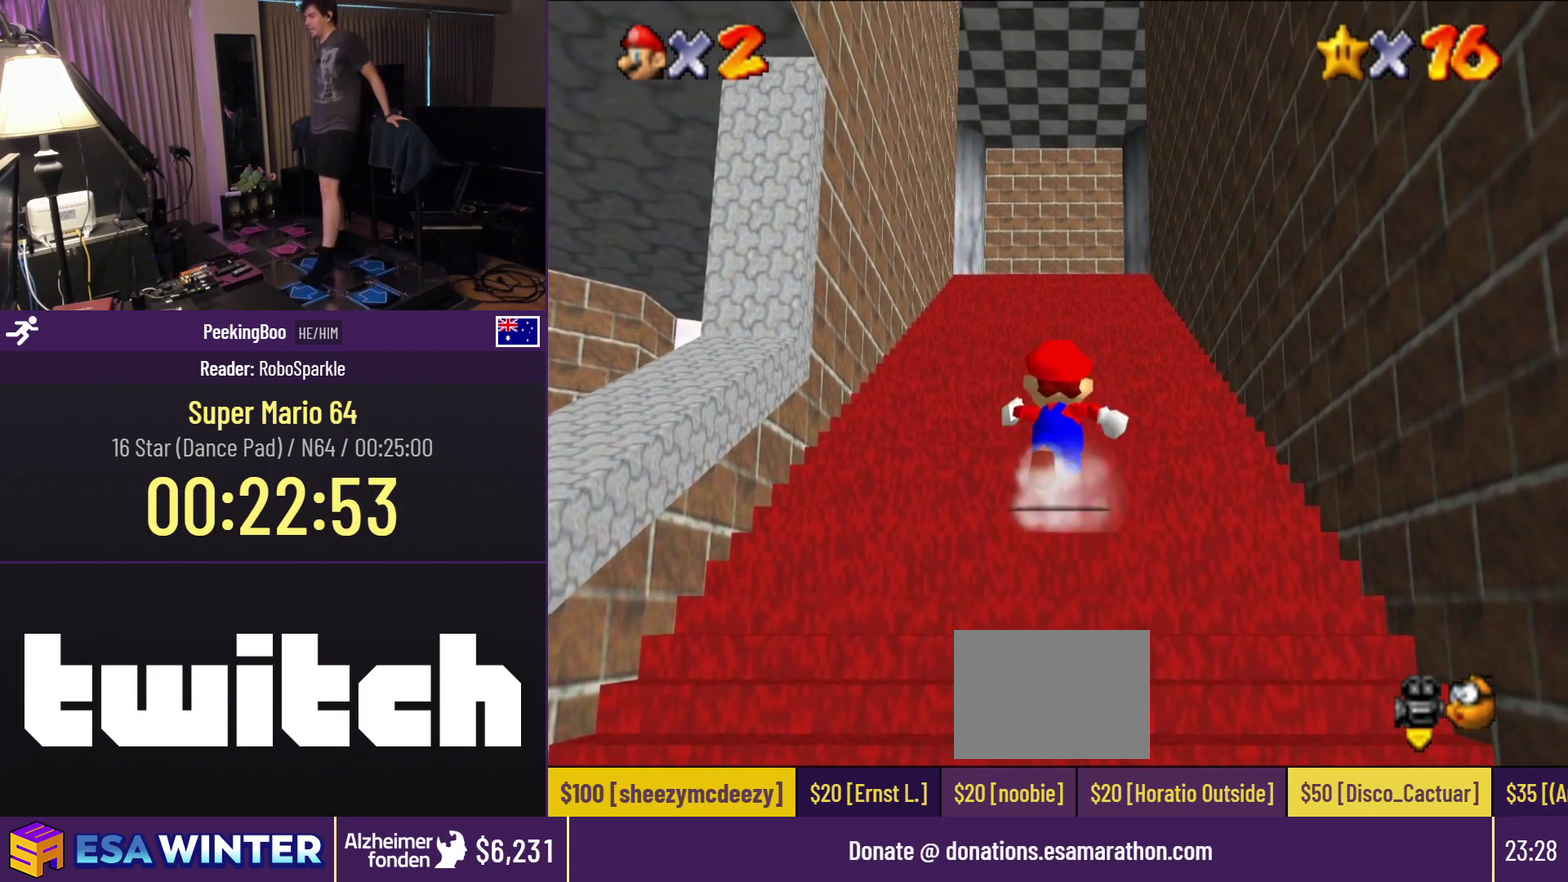
{"buttons": [], "events": [[317, "DPAD_UP", "up"]]}
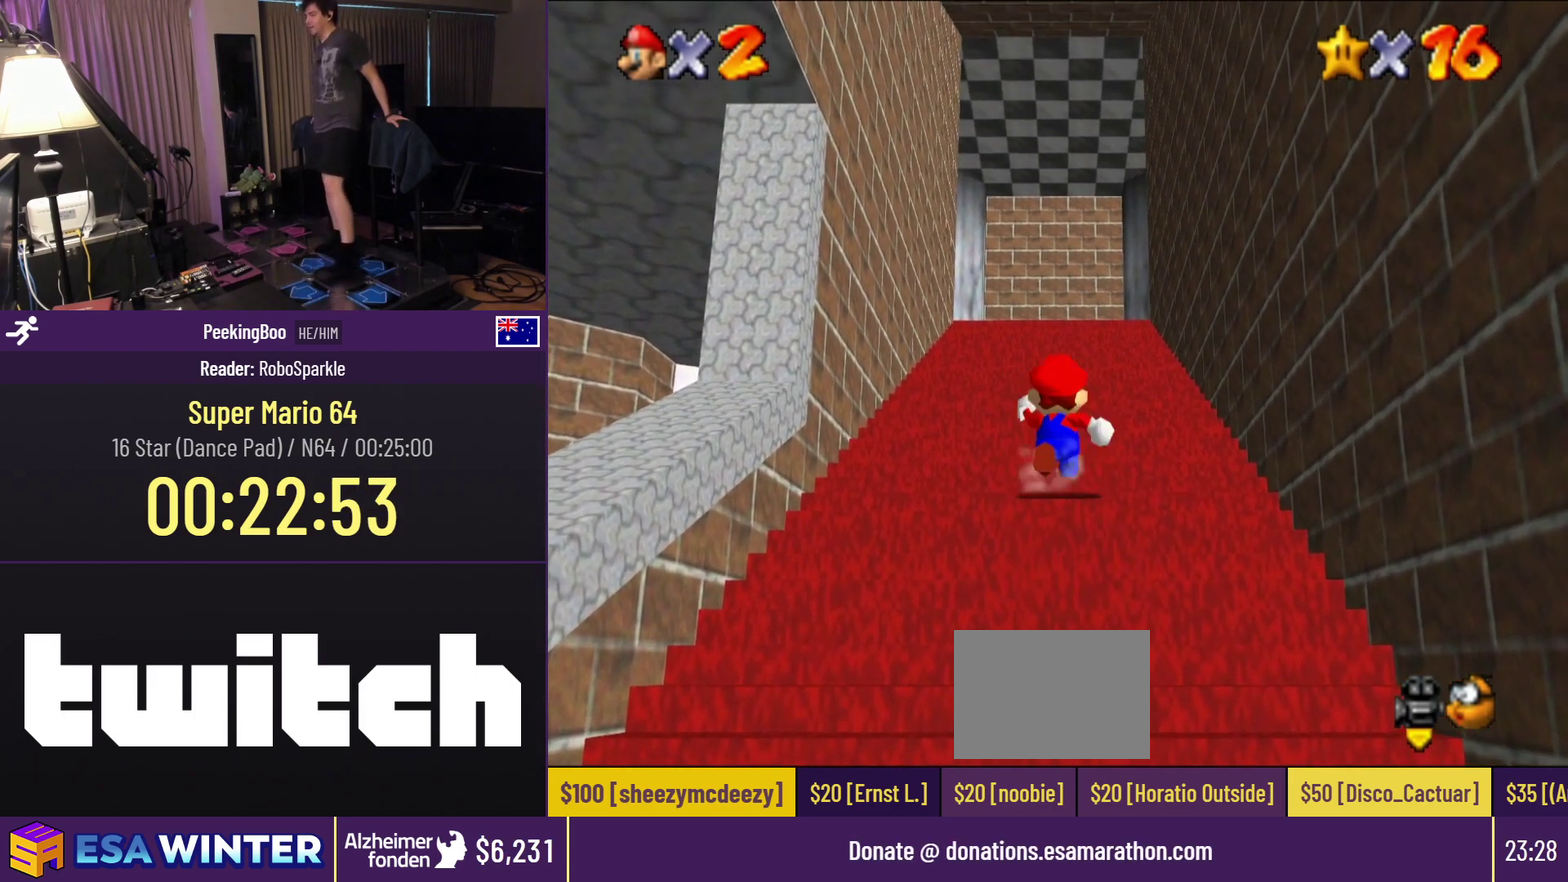
{"buttons": [], "events": [[17, "DPAD_UP", "down"], [217, "DPAD_UP", "up"]]}
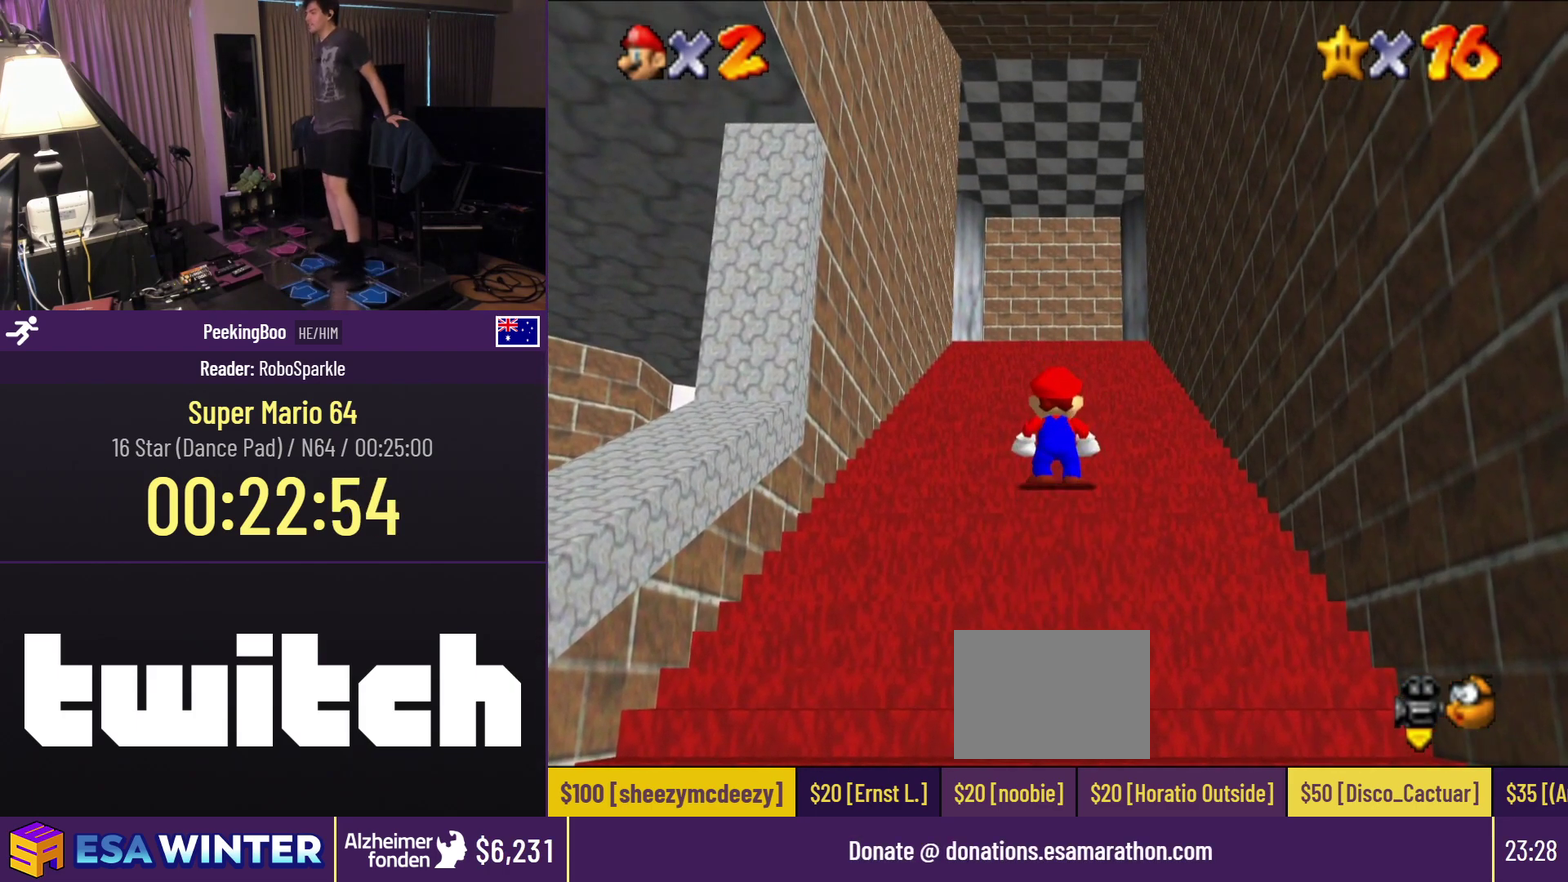
{"buttons": [], "events": [[283, "DPAD_DOWN", "down"], [367, "DPAD_DOWN", "up"]]}
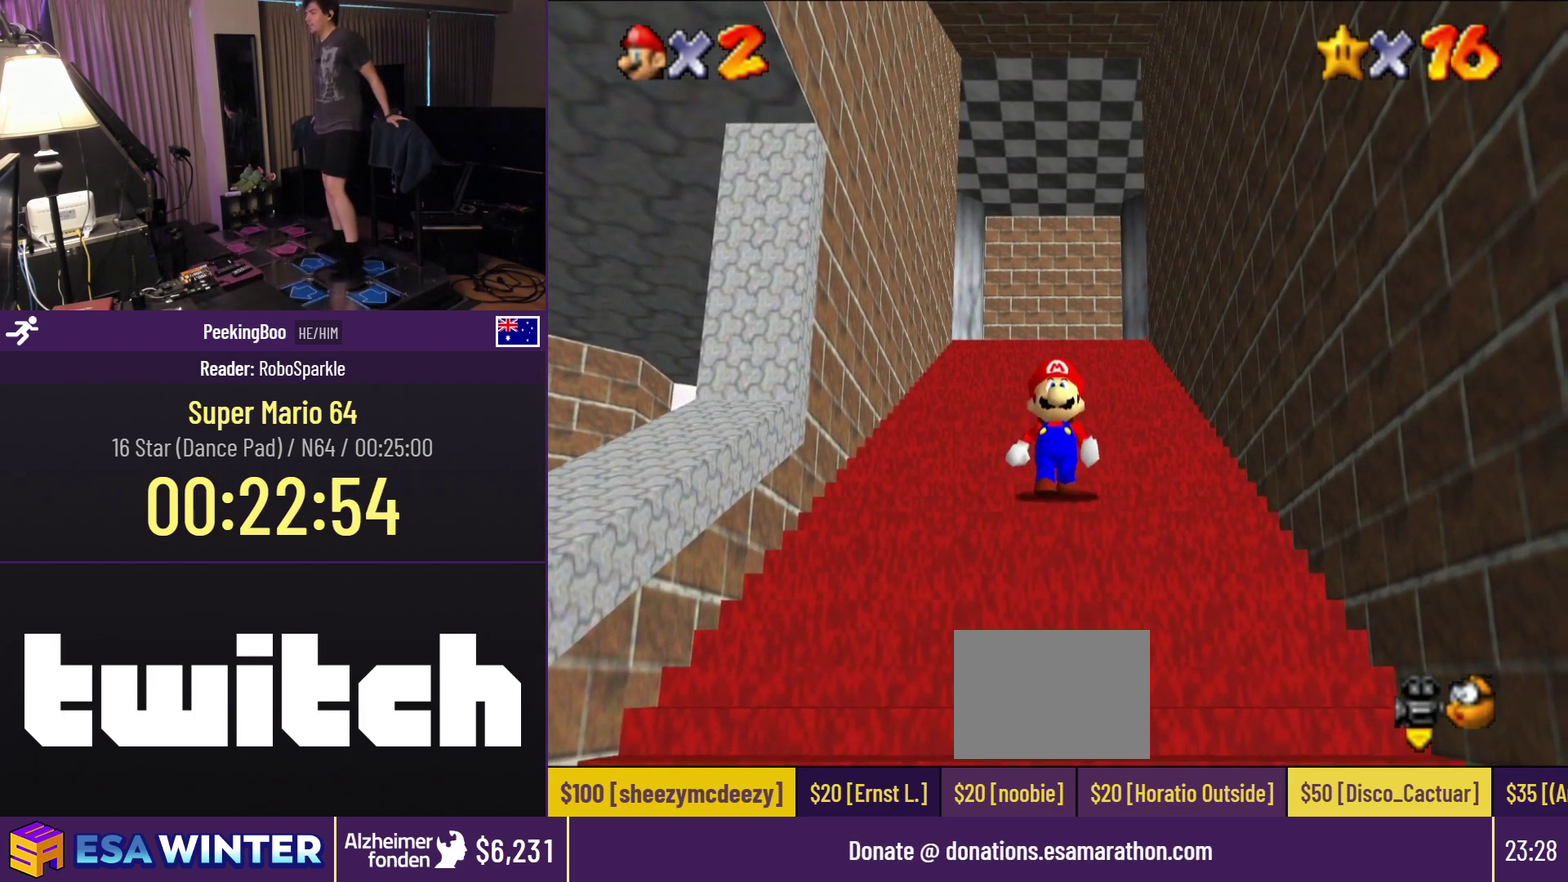
{"buttons": [], "events": [[250, "DPAD_DOWN", "down"], [350, "DPAD_DOWN", "up"]]}
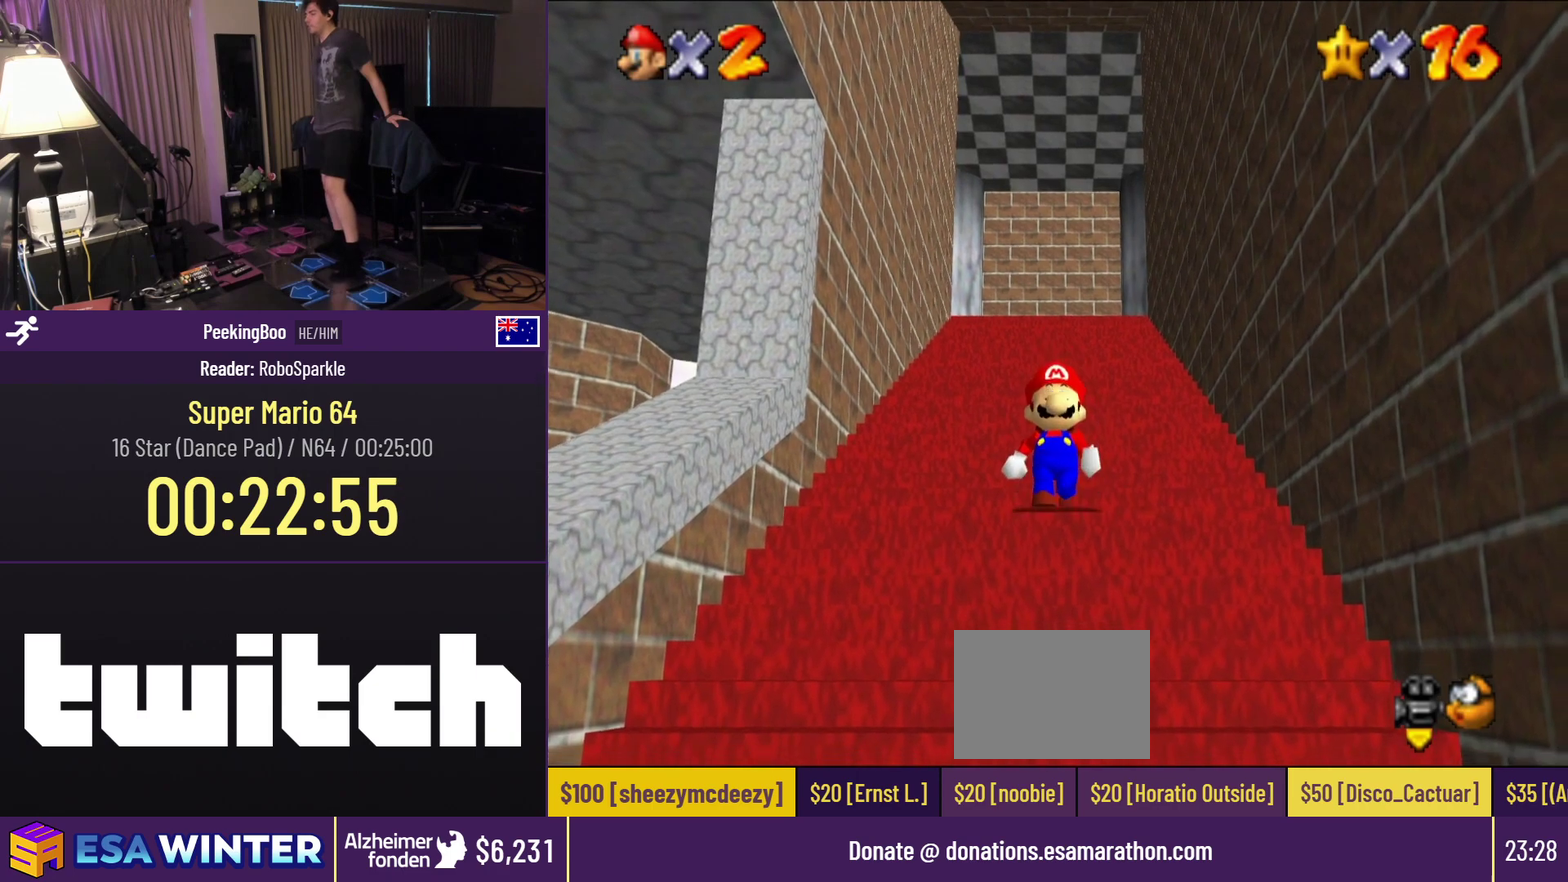
{"buttons": [], "events": []}
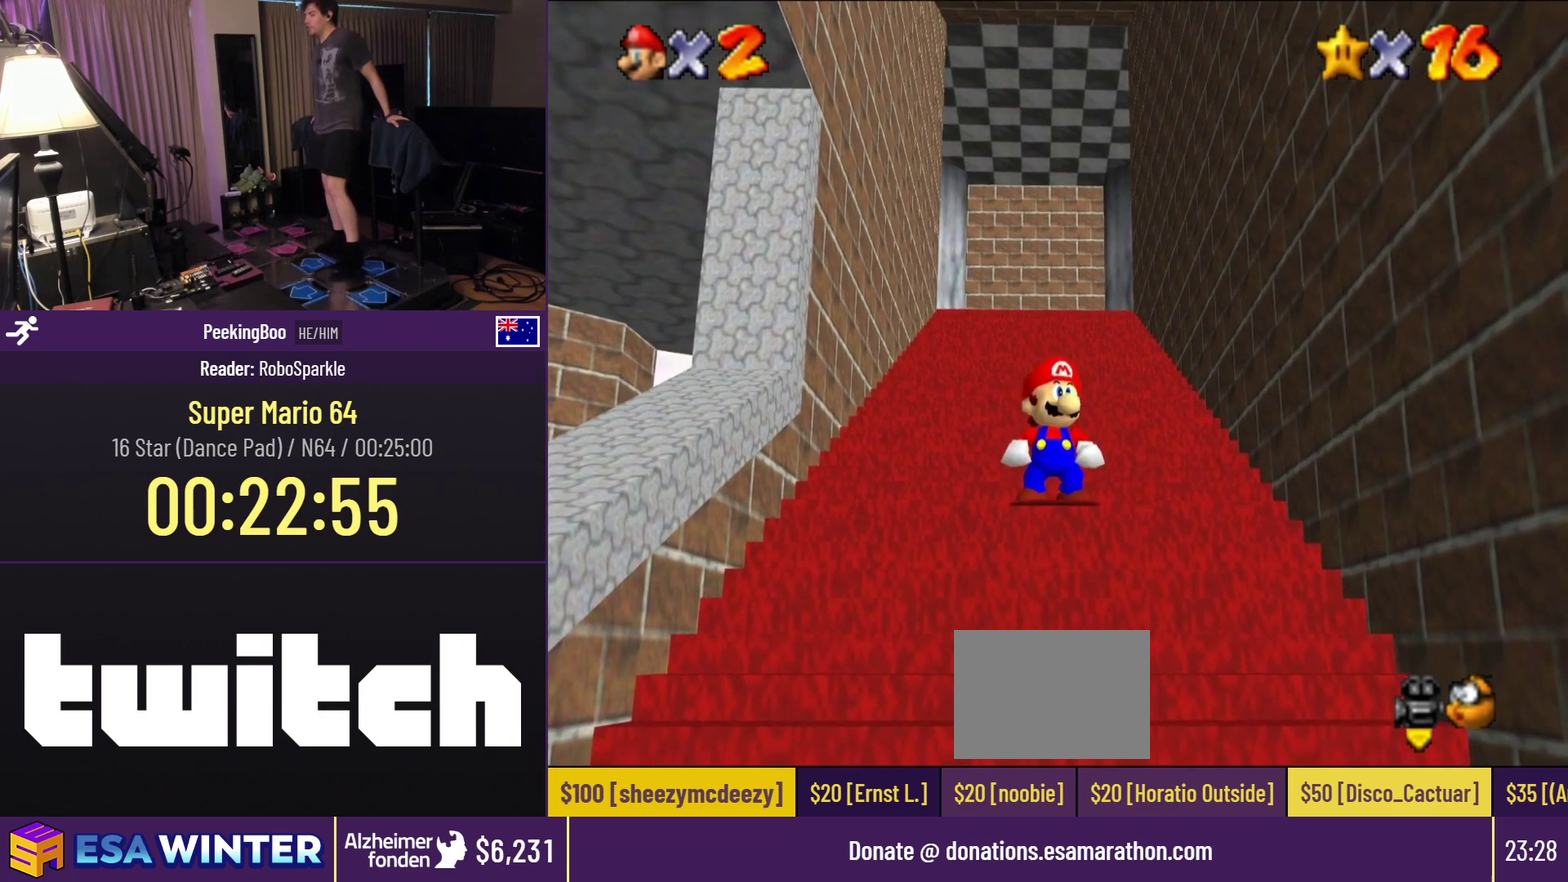
{"buttons": [], "events": [[117, "DPAD_DOWN", "down"], [200, "DPAD_DOWN", "up"]]}
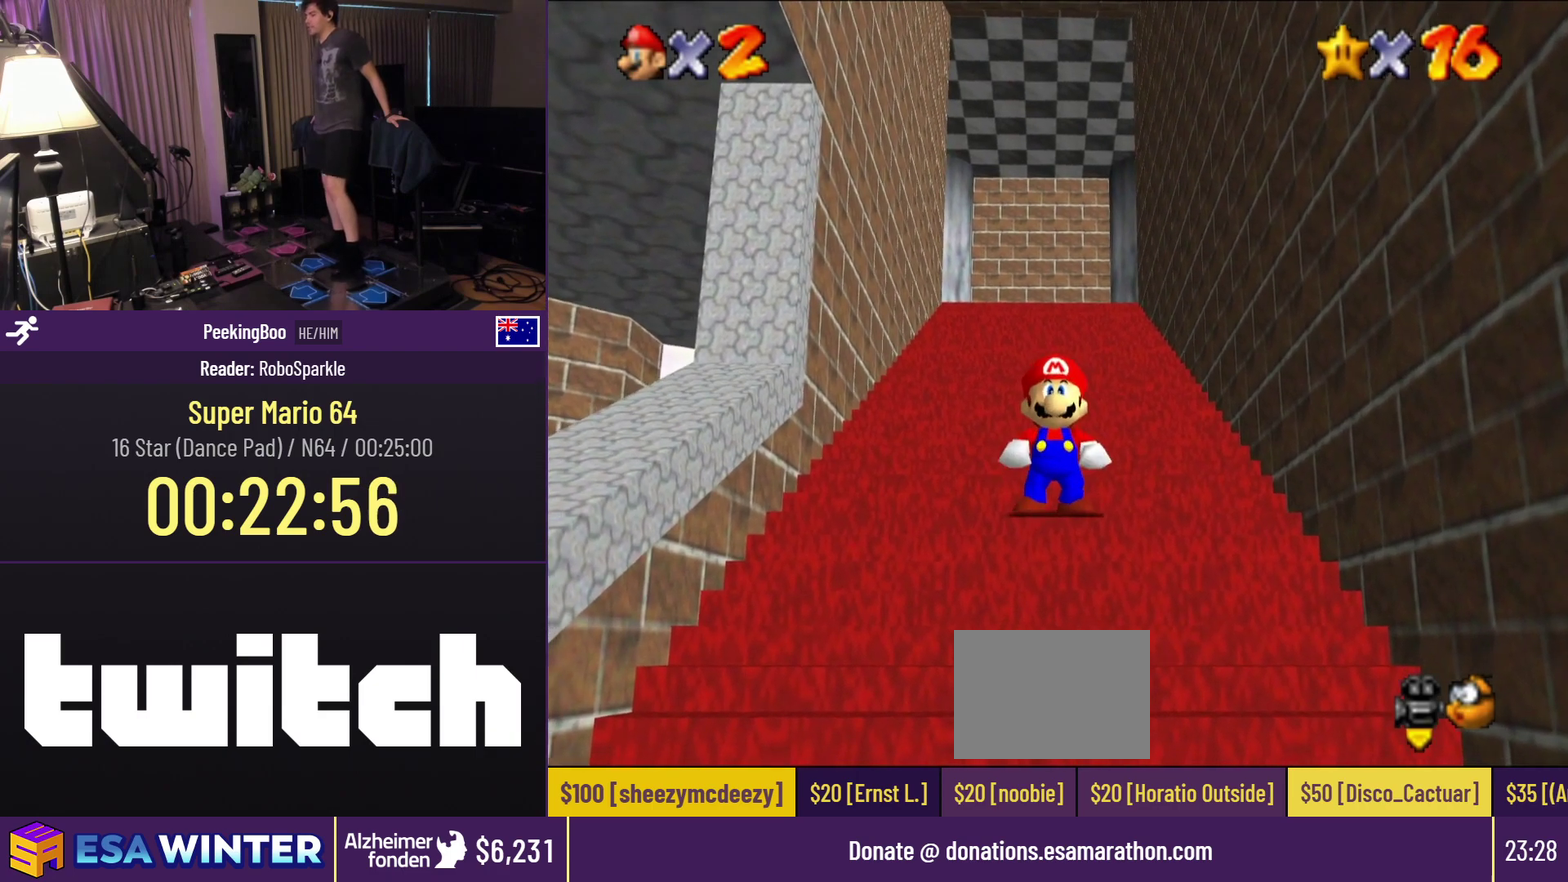
{"buttons": [], "events": [[200, "DPAD_DOWN", "down"], [317, "DPAD_DOWN", "up"]]}
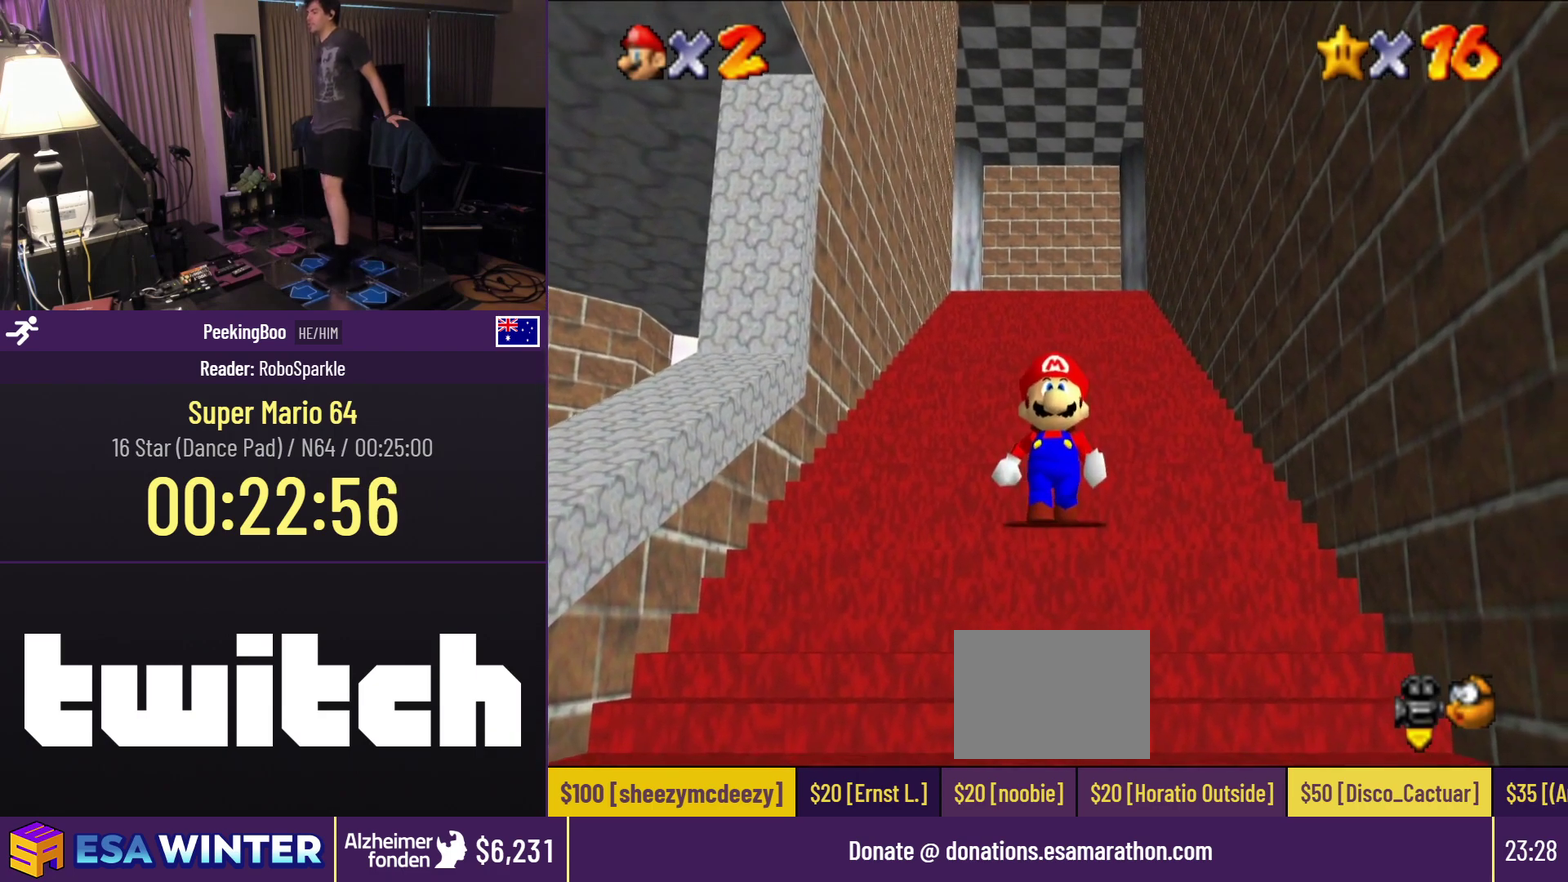
{"buttons": [], "events": [[150, "DPAD_DOWN", "down"], [233, "DPAD_DOWN", "up"]]}
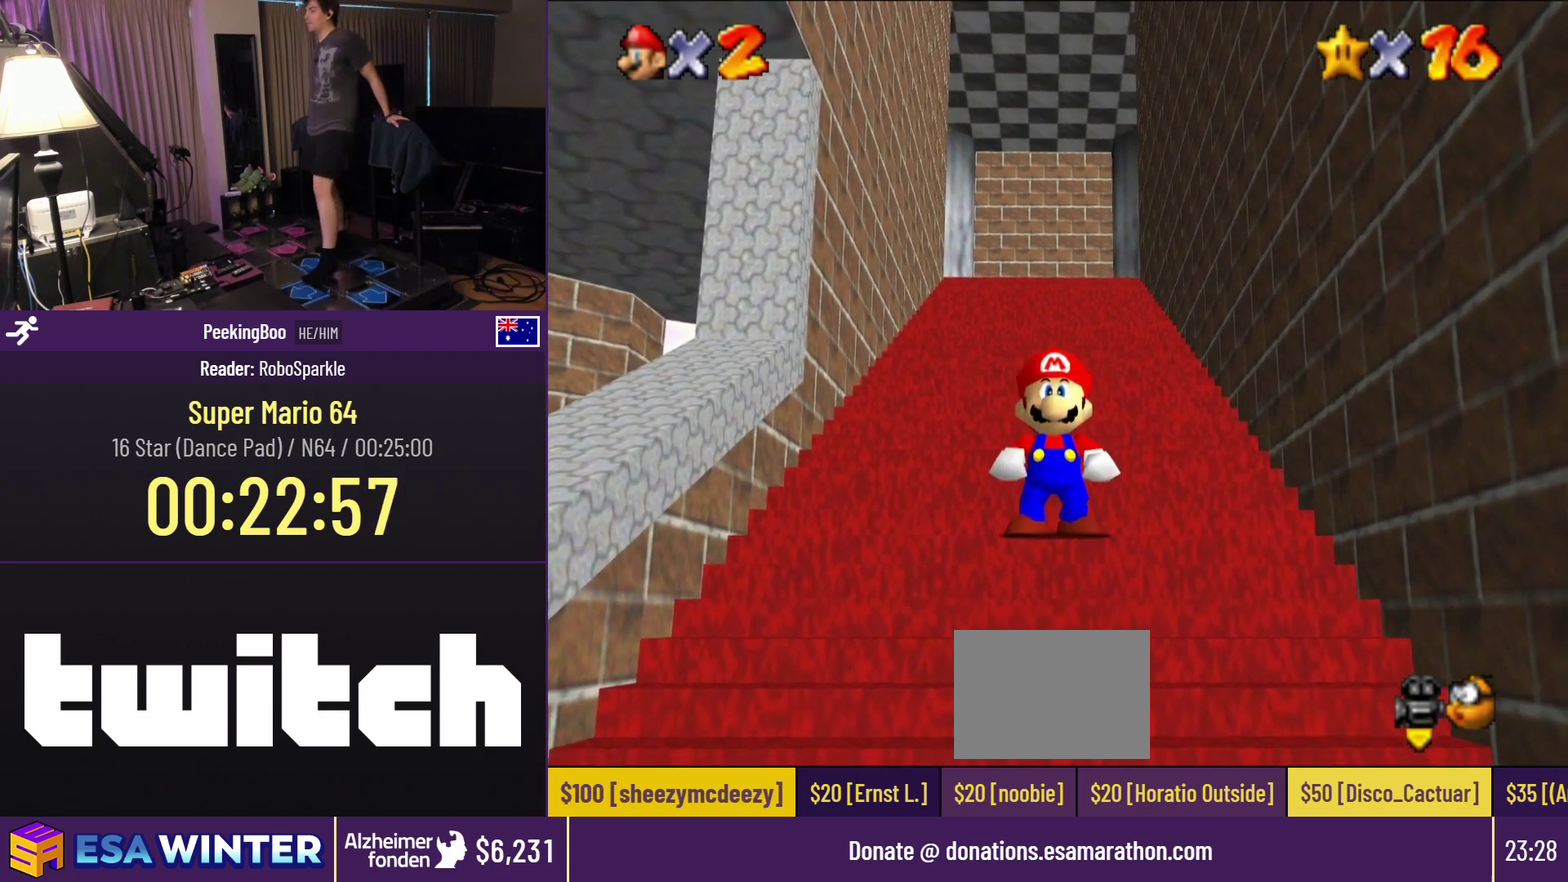
{"buttons": [], "events": [[283, "DPAD_UP", "down"], [417, "DPAD_UP", "up"]]}
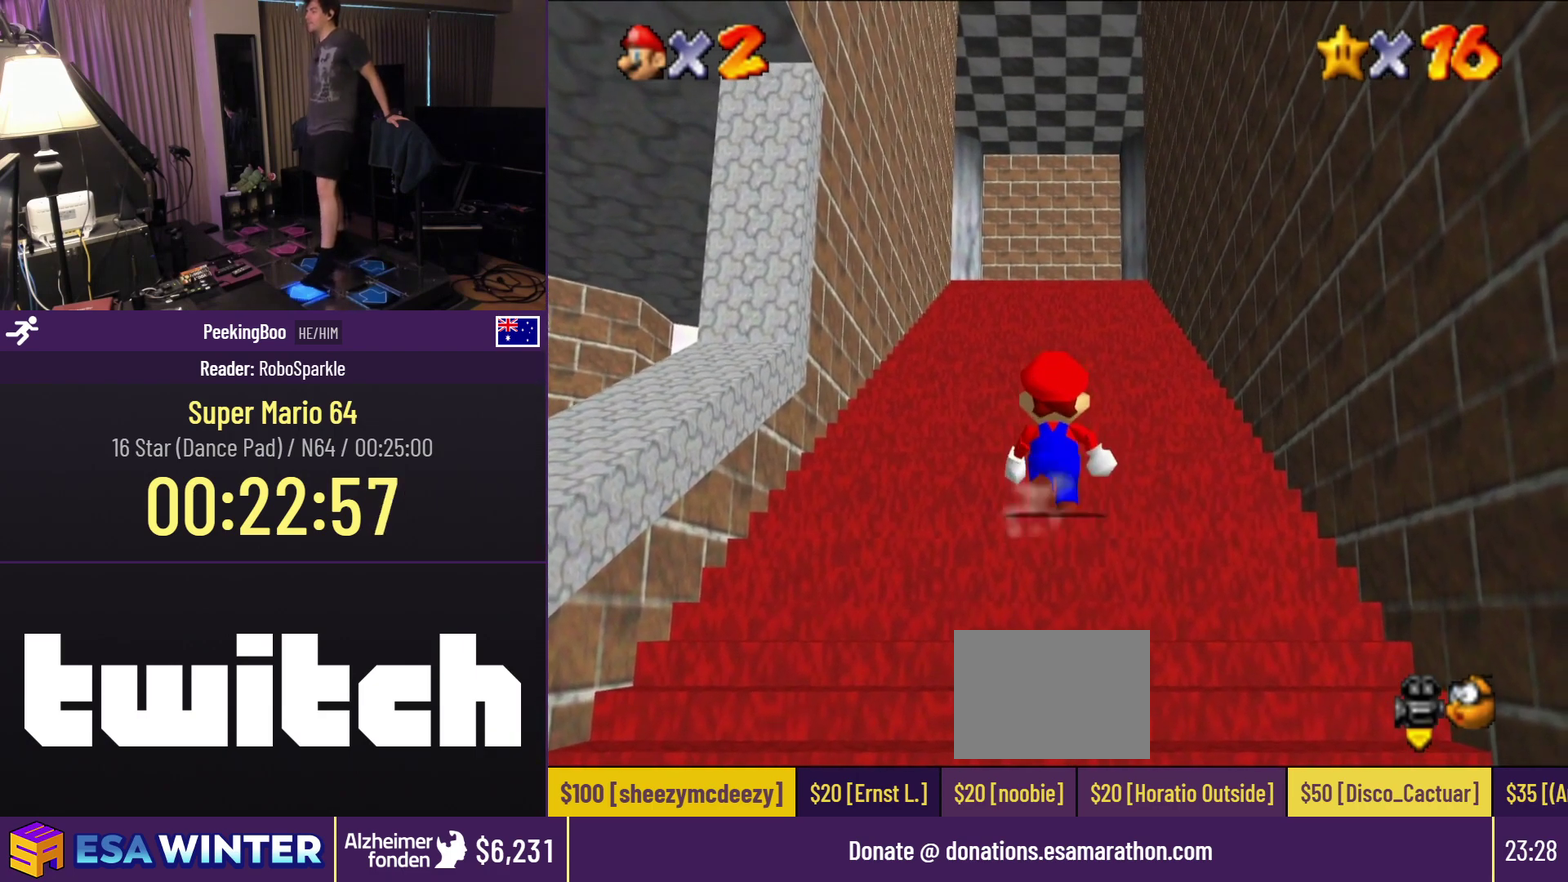
{"buttons": ["DPAD_UP"], "events": [[67, "DPAD_UP", "down"]]}
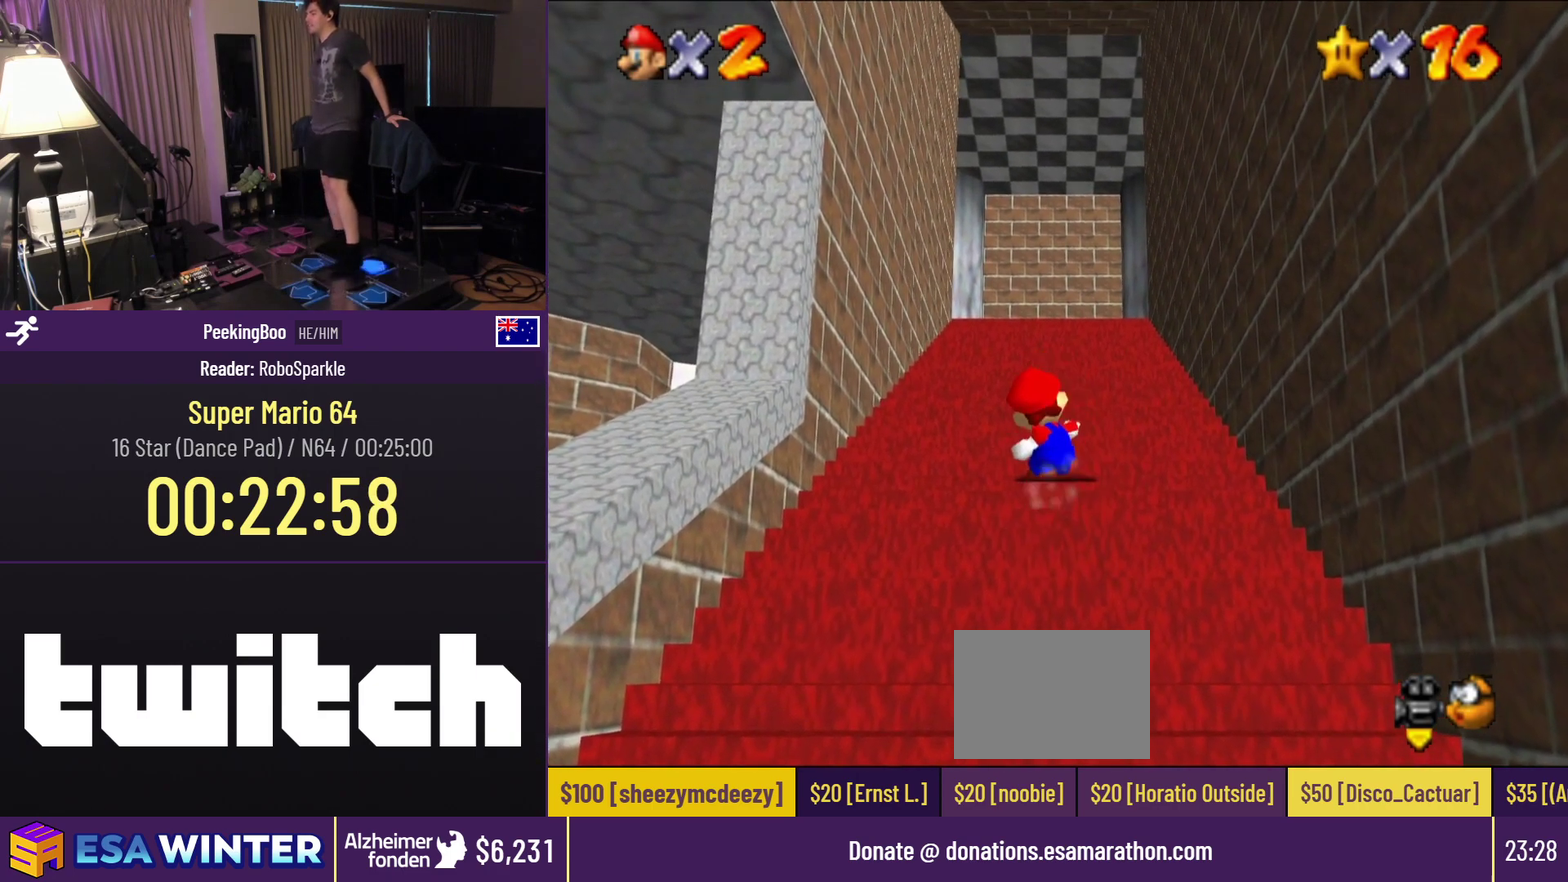
{"buttons": ["DPAD_DOWN"], "events": [[83, "DPAD_UP", "up"], [483, "DPAD_DOWN", "down"]]}
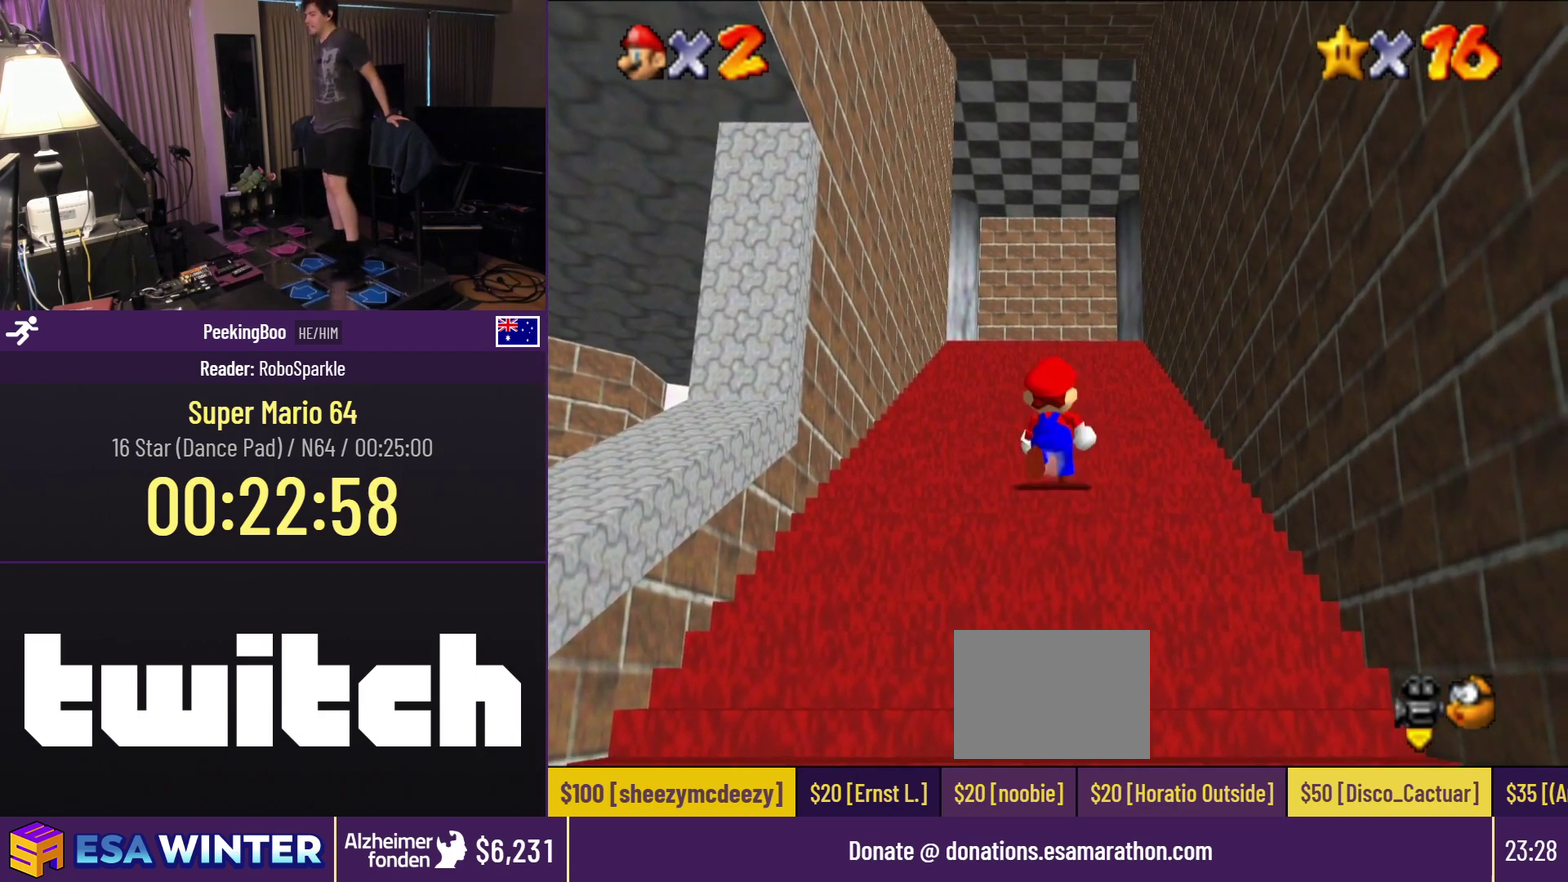
{"buttons": [], "events": [[67, "DPAD_DOWN", "up"]]}
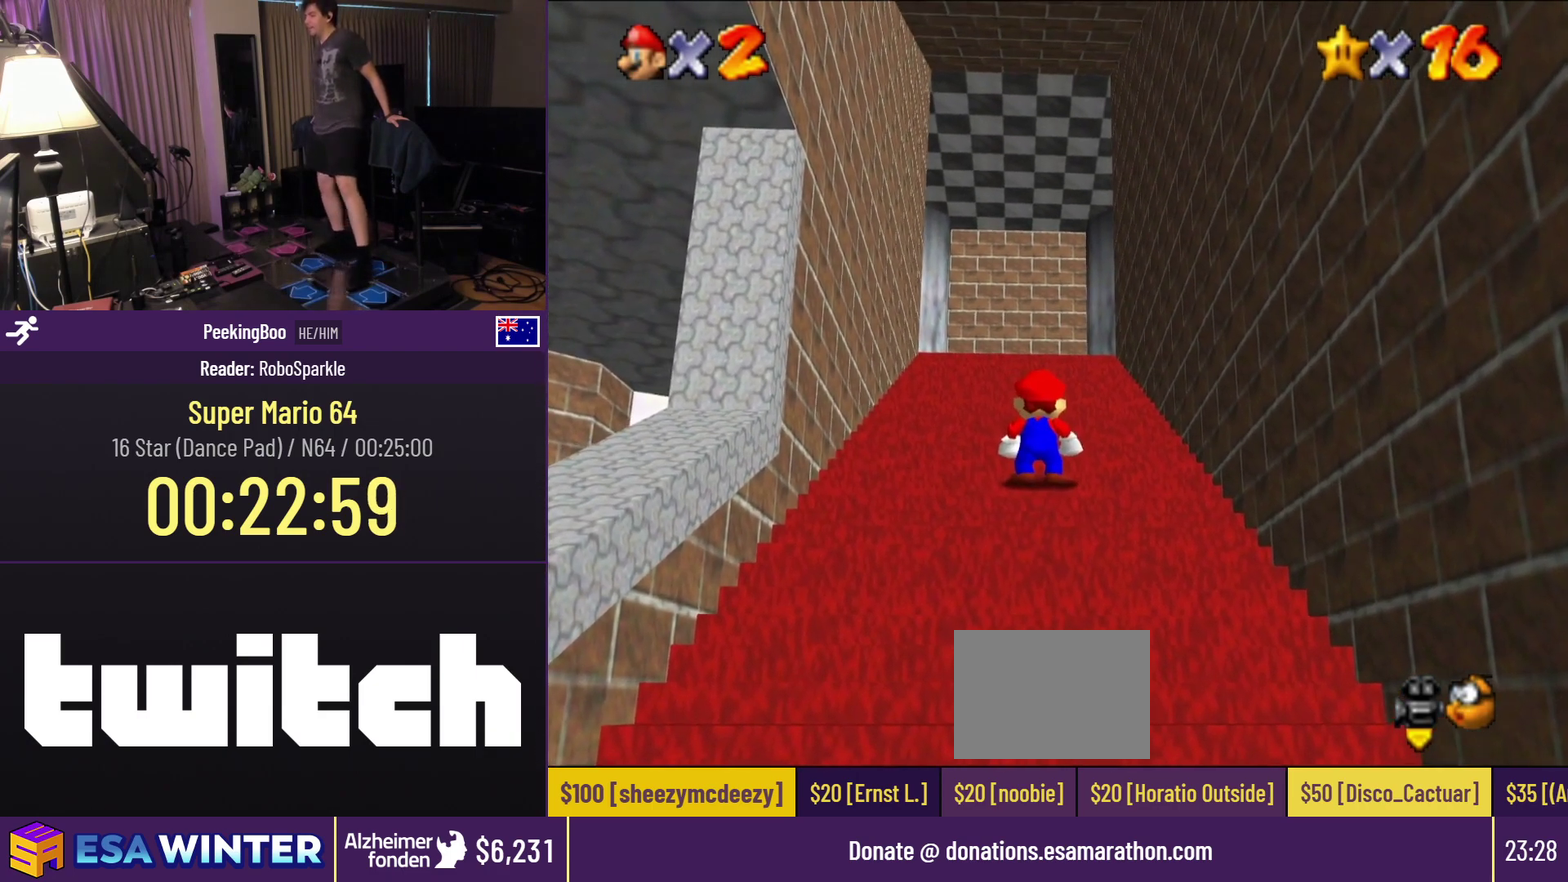
{"buttons": [], "events": []}
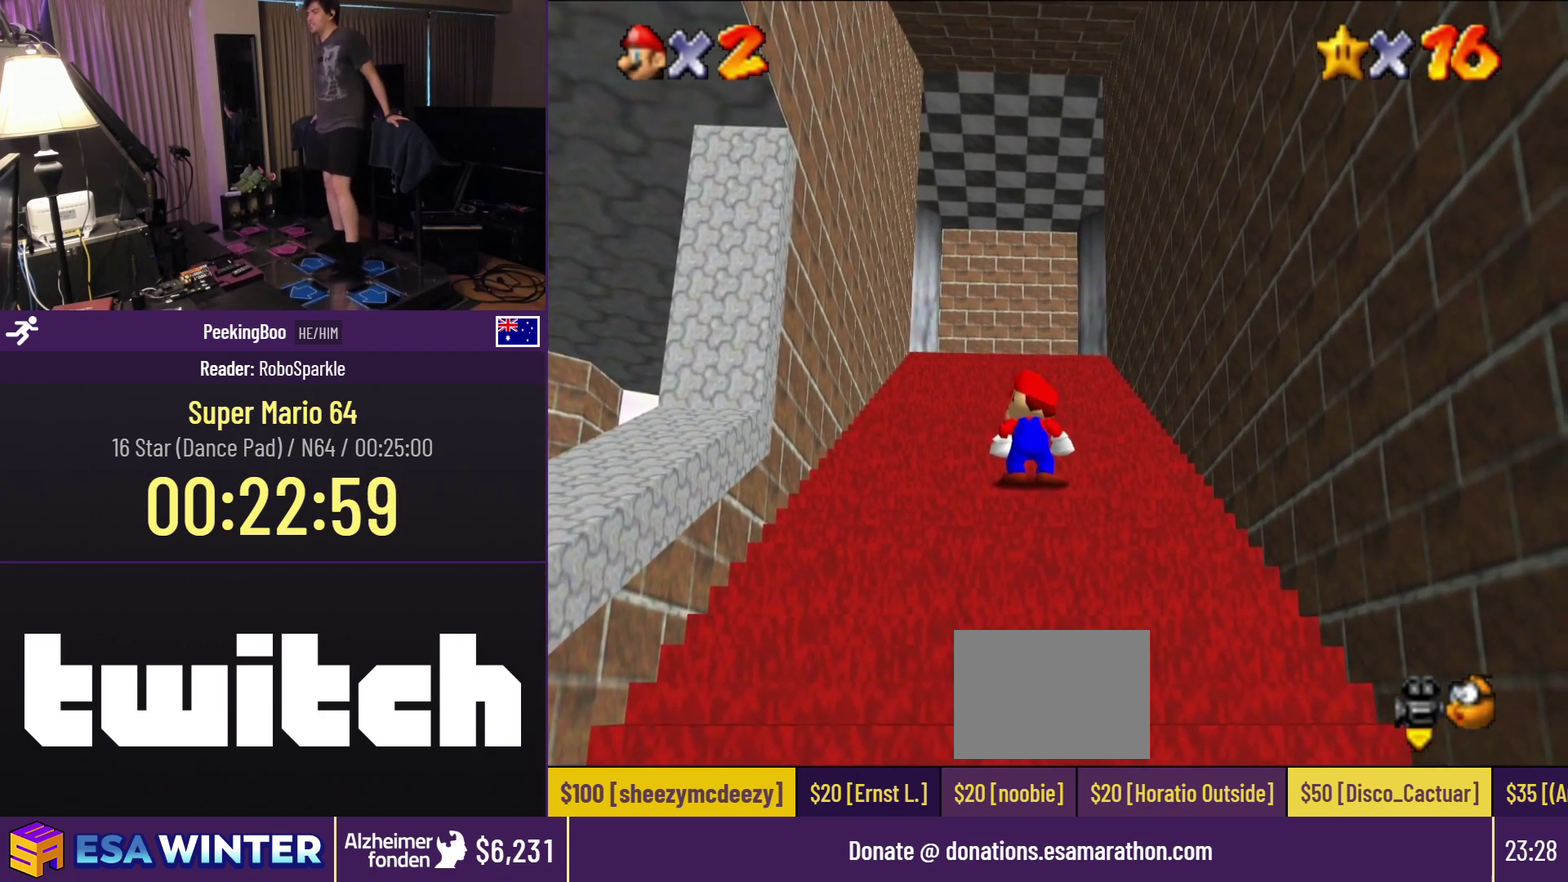
{"buttons": [], "events": []}
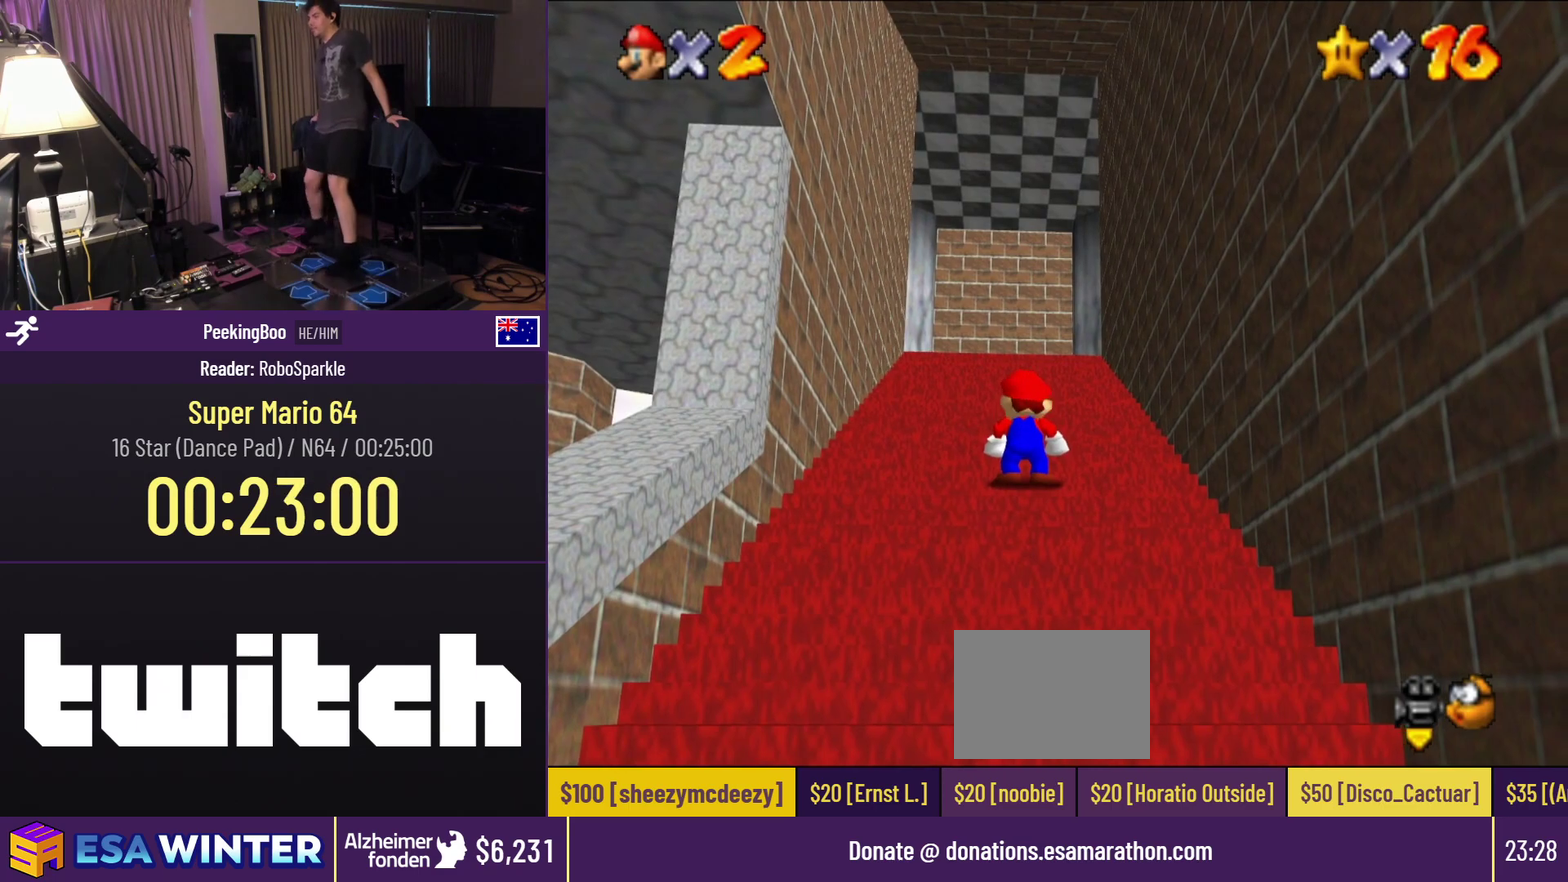
{"buttons": [], "events": [[217, "DPAD_DOWN", "down"], [300, "DPAD_DOWN", "up"]]}
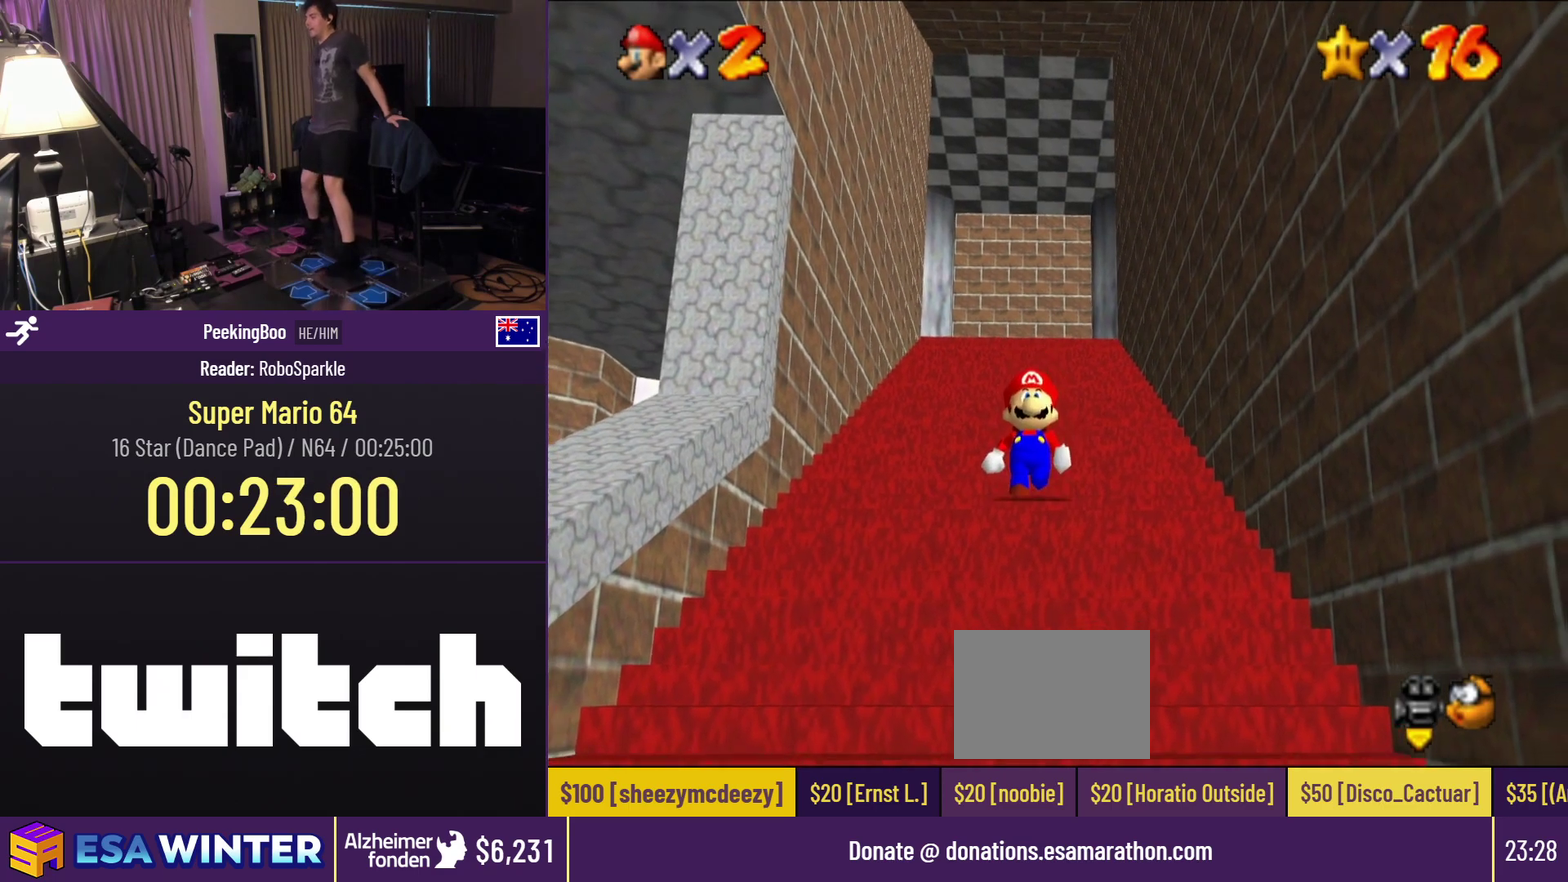
{"buttons": [], "events": []}
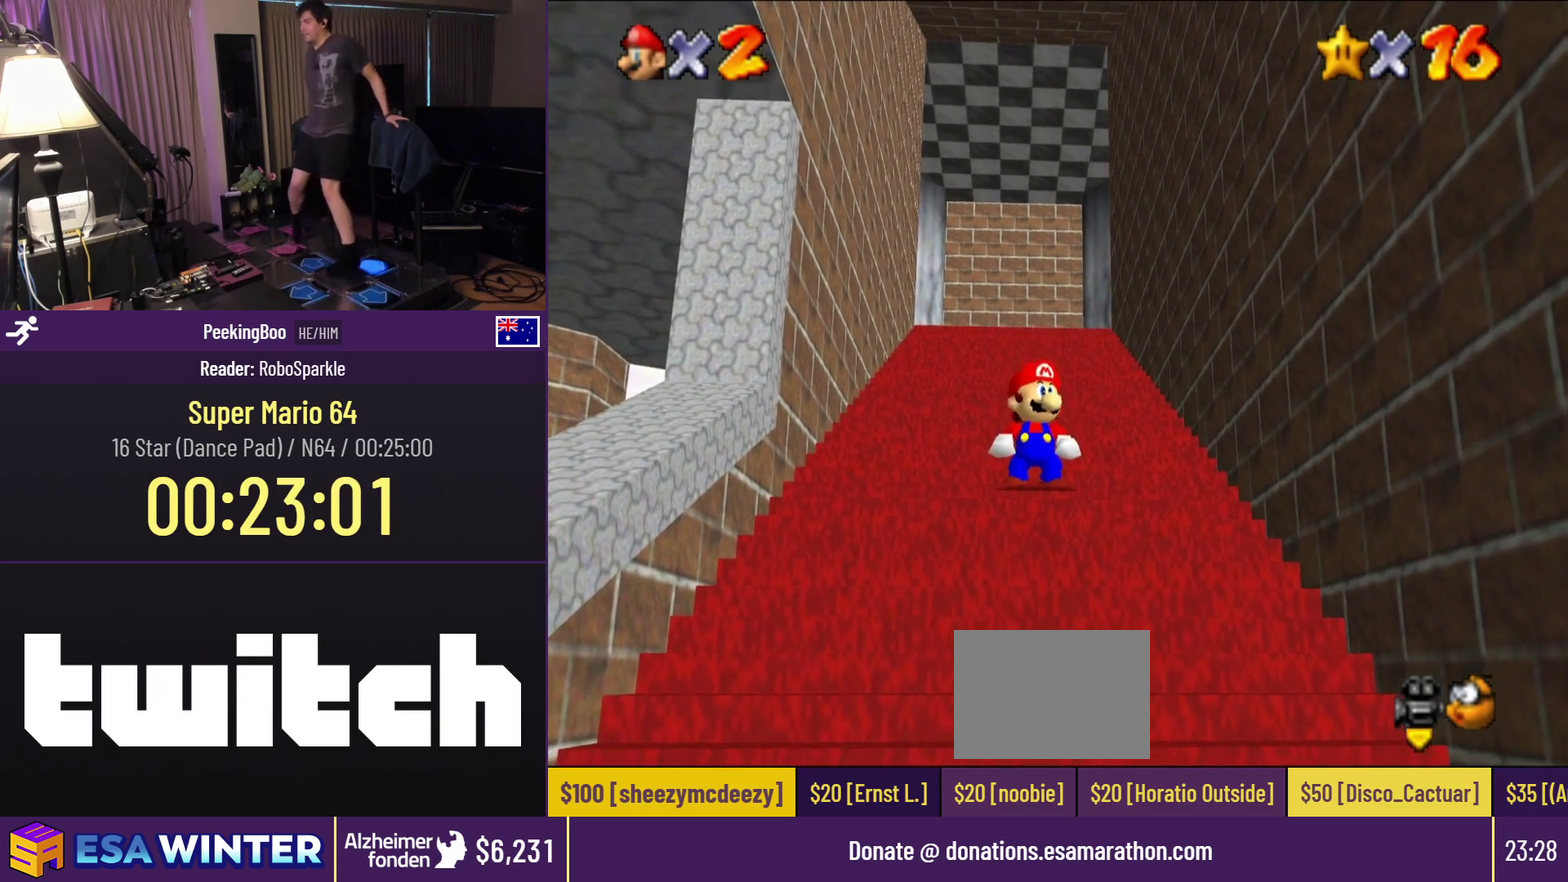
{"buttons": ["DPAD_DOWN"], "events": [[83, "DPAD_DOWN", "down"]]}
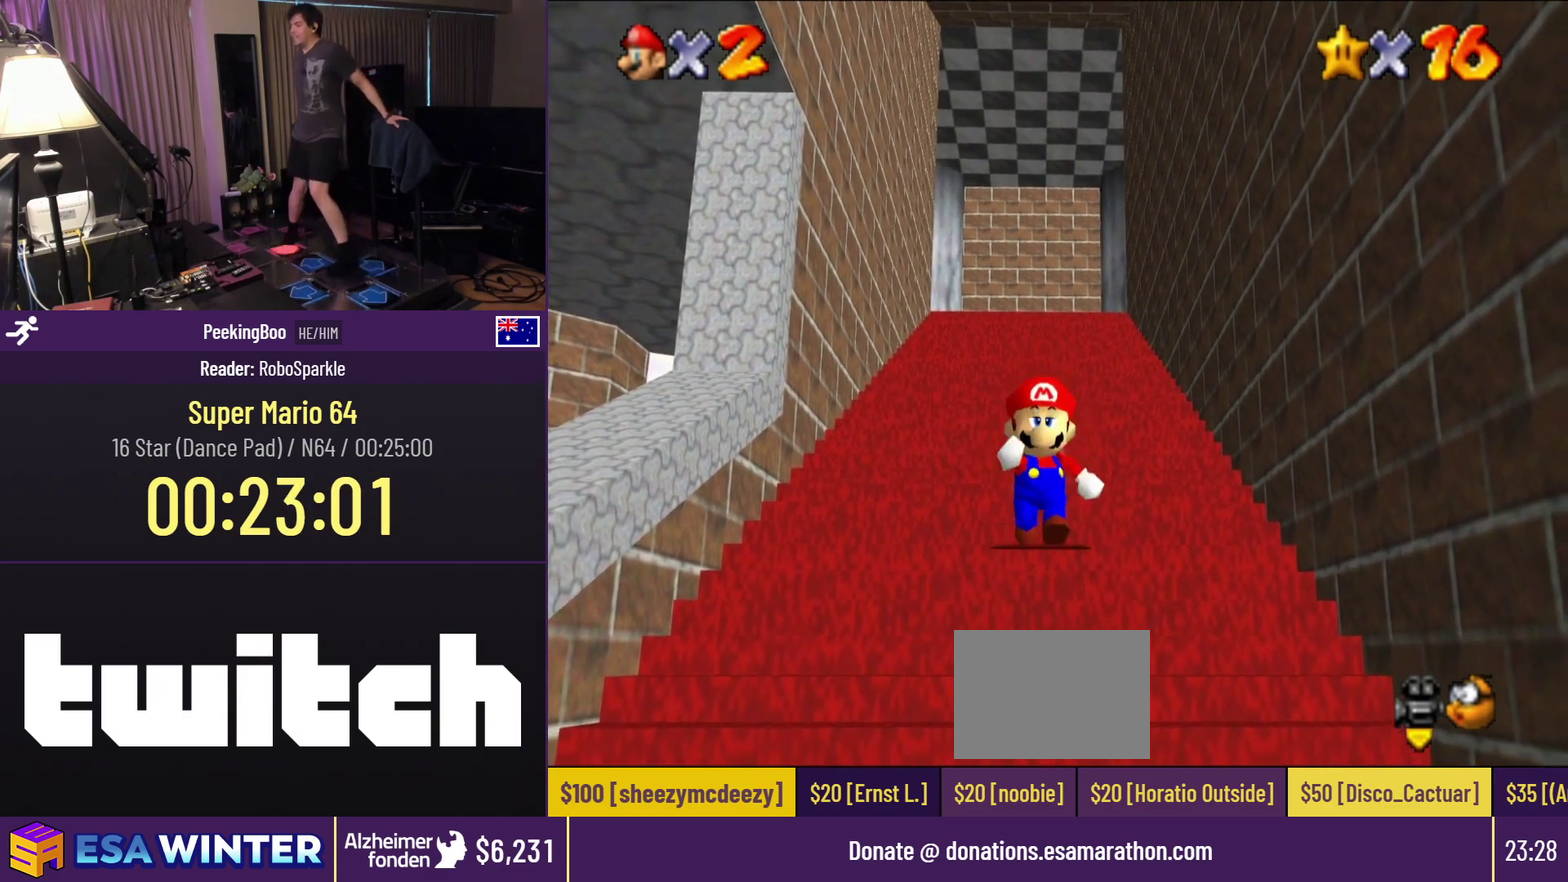
{"buttons": ["Z"], "events": [[233, "Z", "down"], [283, "A", "down"], [433, "DPAD_DOWN", "up"], [483, "A", "up"]]}
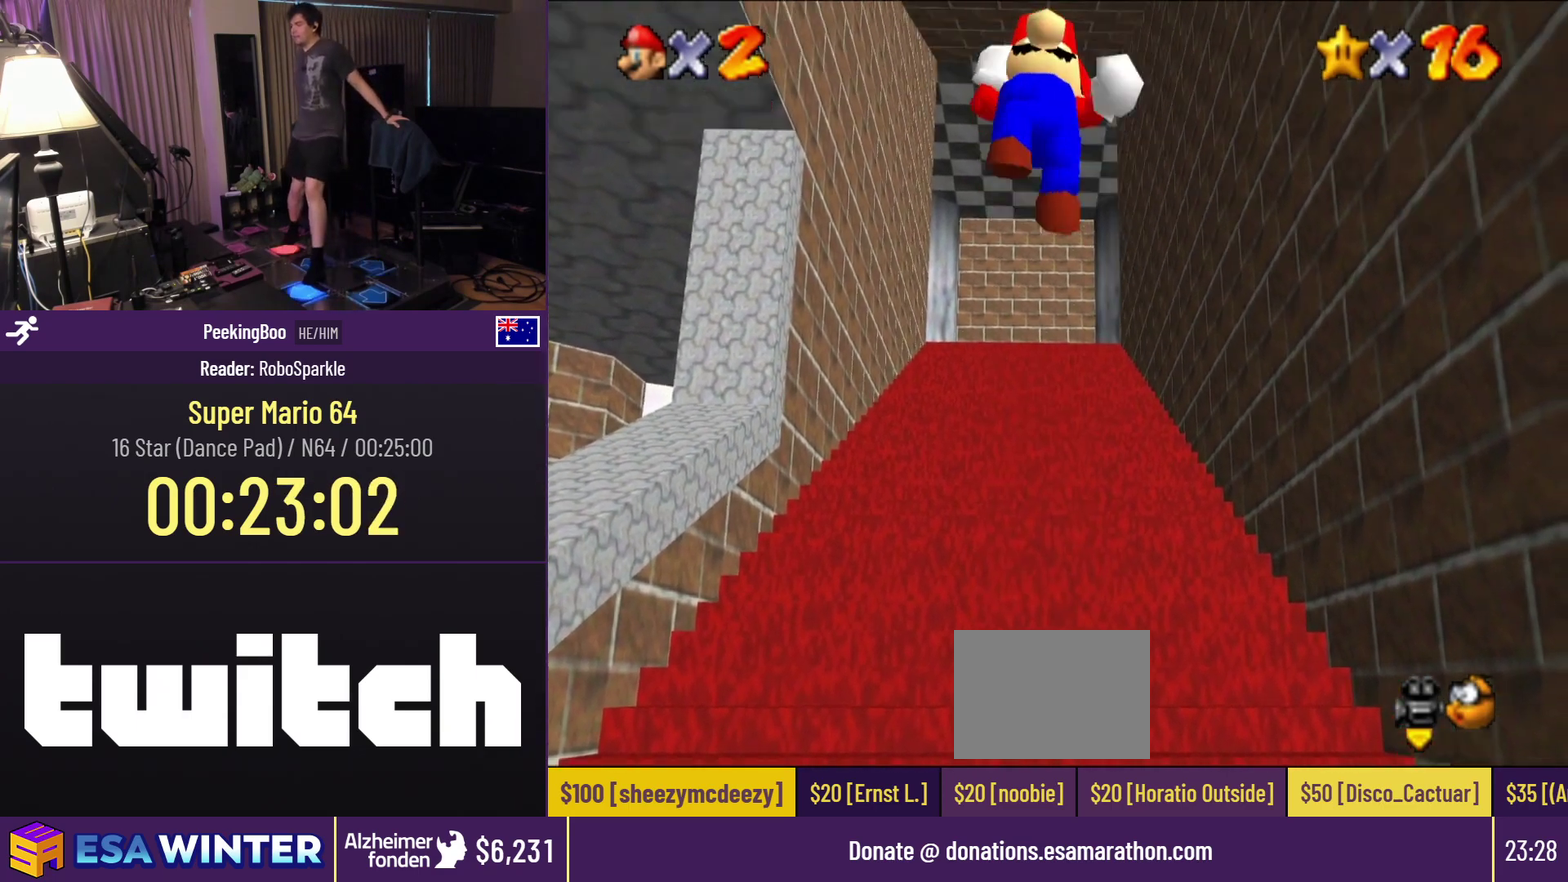
{"buttons": ["Z", "DPAD_UP"], "events": [[217, "DPAD_UP", "down"]]}
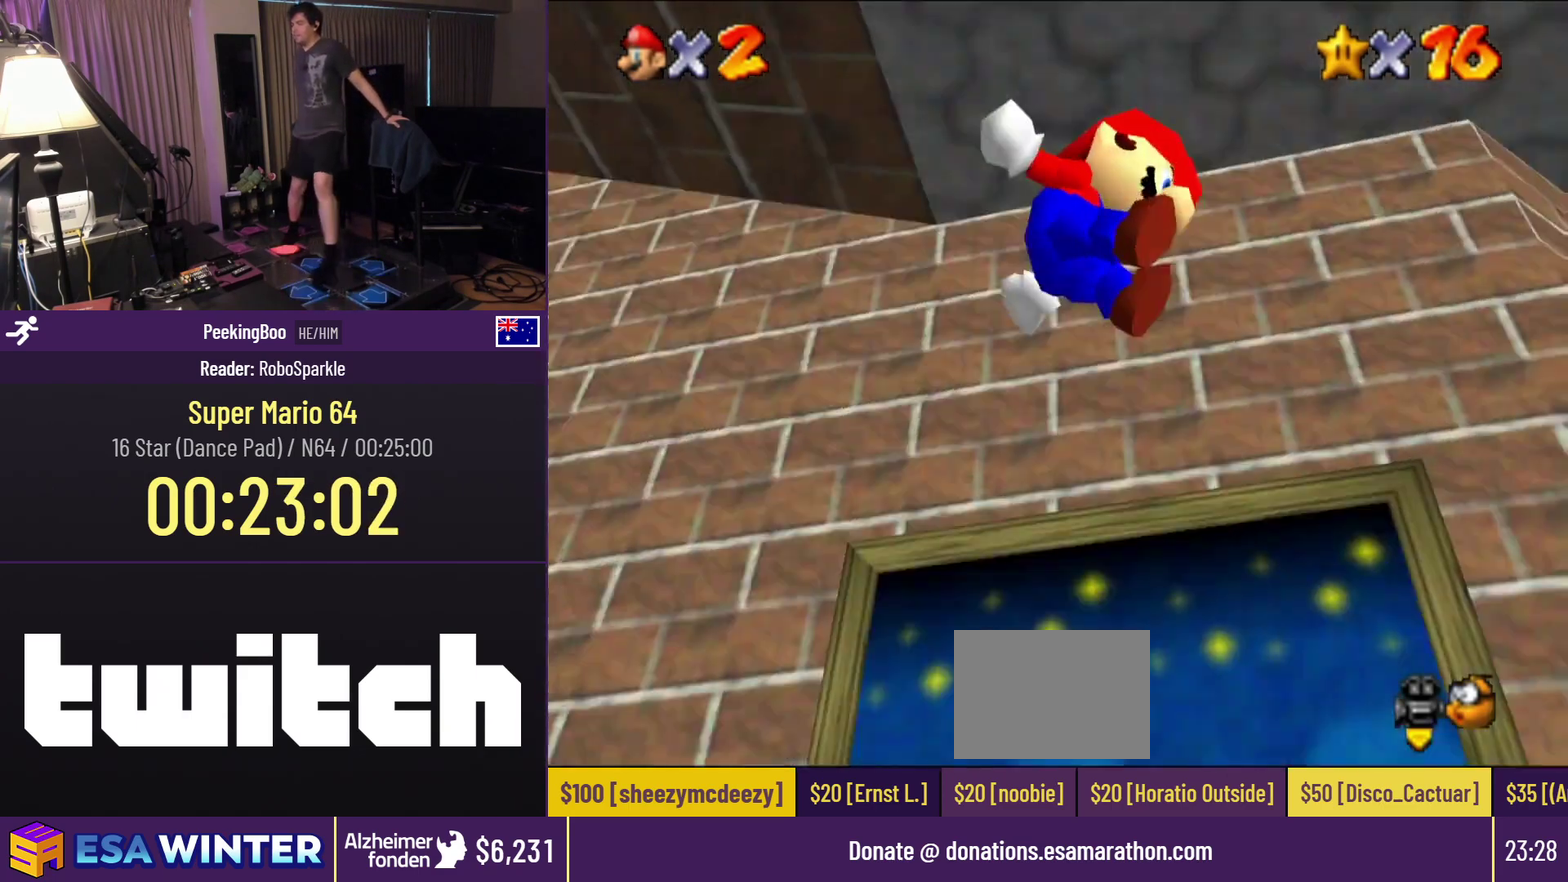
{"buttons": ["Z"], "events": [[433, "DPAD_UP", "up"]]}